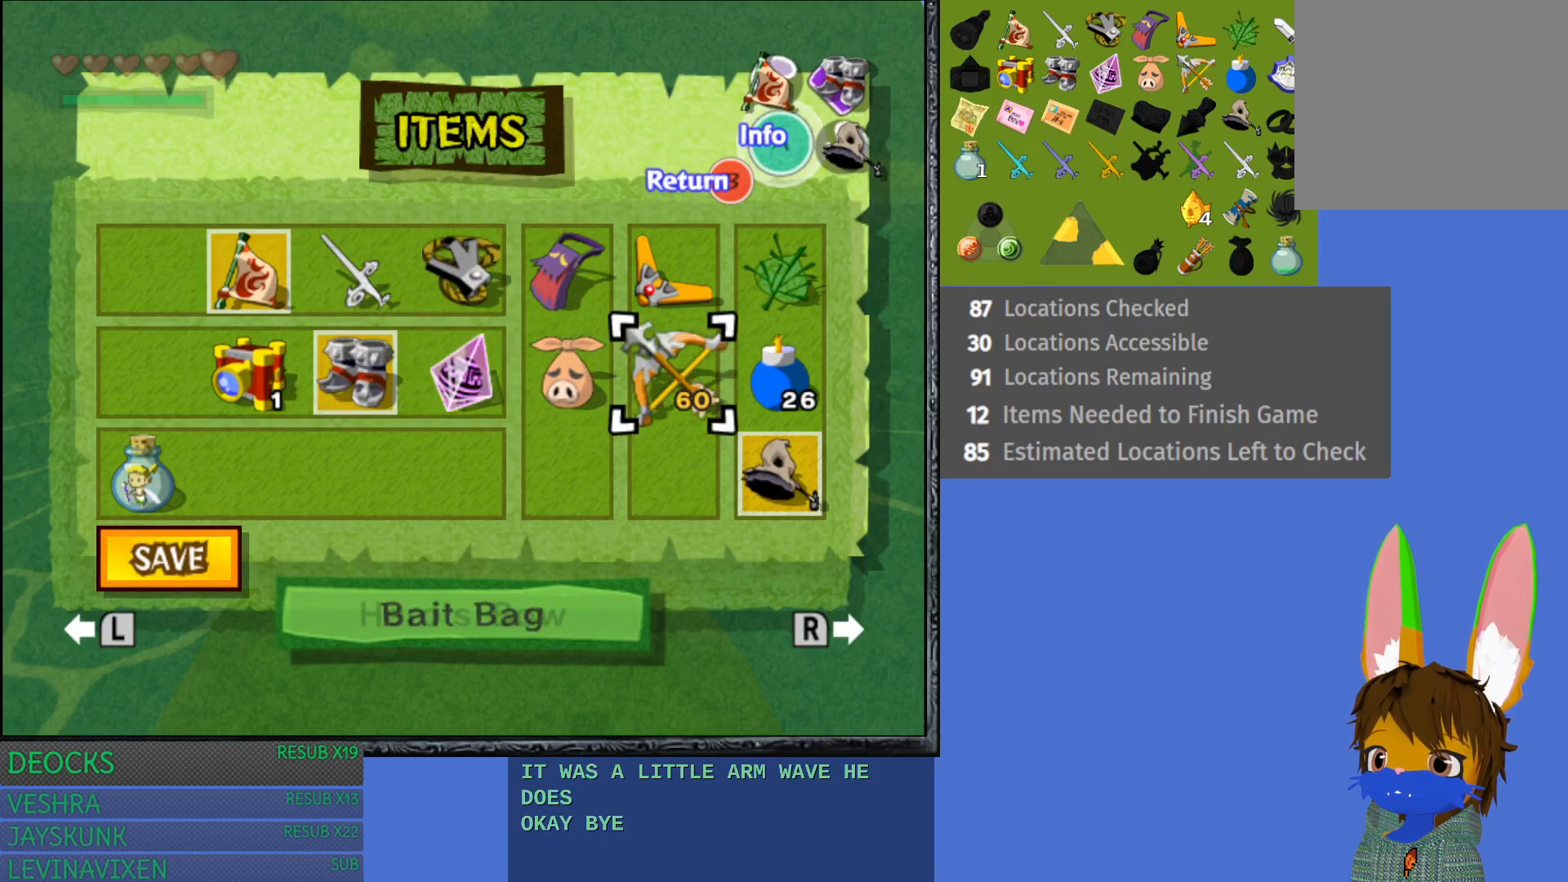
Gameplay with a controller (PlayStation layout); each line is a JSON object with the inputs held at the frame after it. "events" lists button and stick changes between this image and that frame as [ms after this image, input, new state], when the widget could be followed in between. Not read: L3 R3.
{"buttons": [], "left_stick": "center", "right_stick": "center", "events": [[267, "left_stick", "up"], [433, "left_stick", "center"]]}
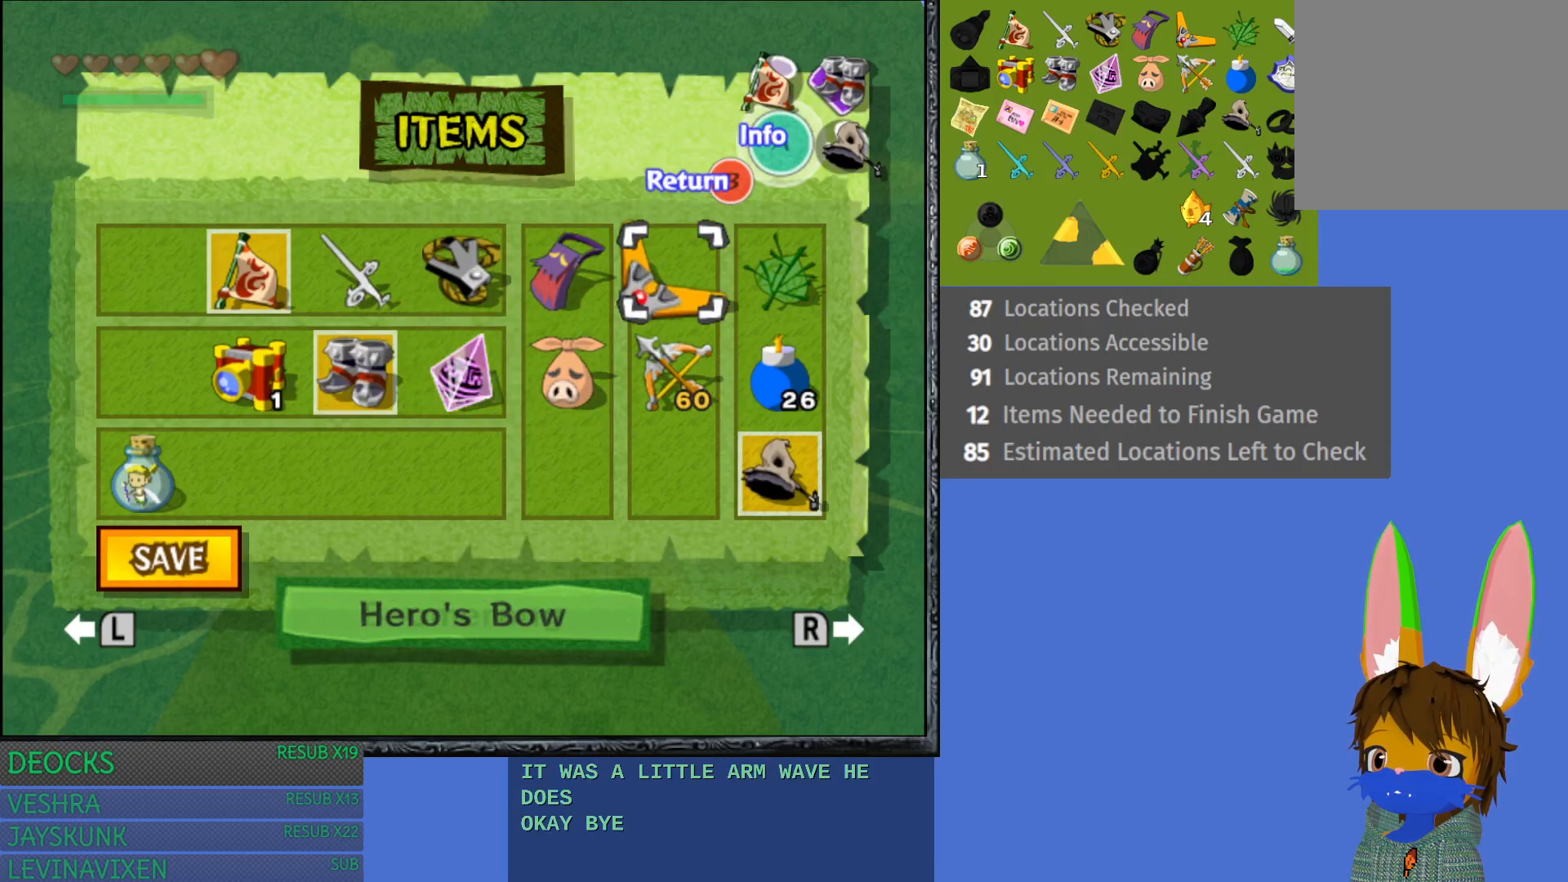
{"buttons": [], "left_stick": "center", "right_stick": "center", "events": []}
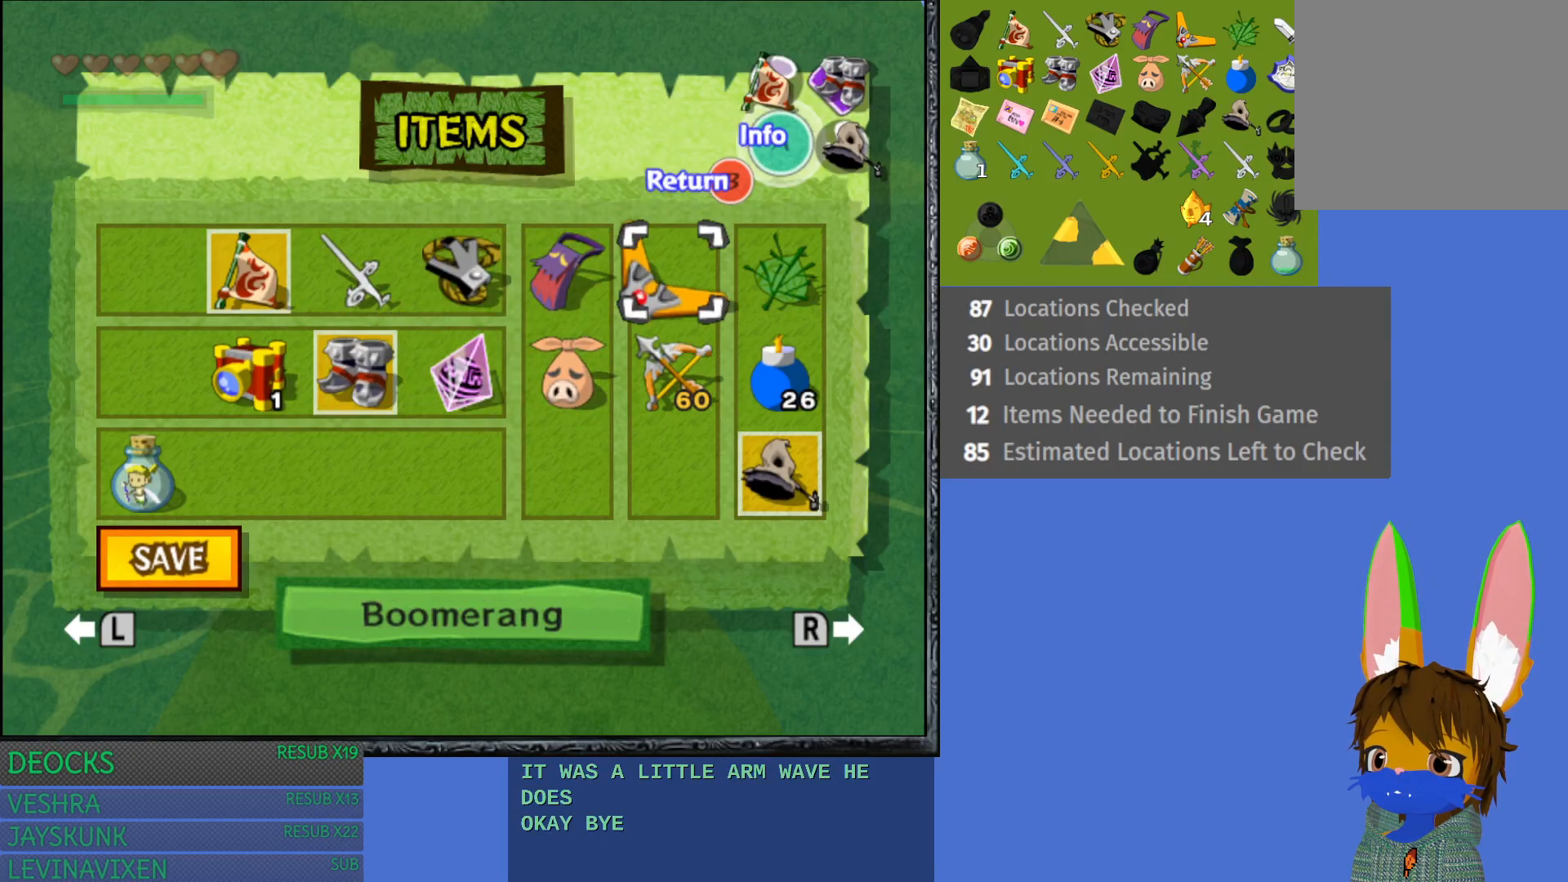
{"buttons": ["START"], "left_stick": "center", "right_stick": "center", "events": [[17, "TRIANGLE", "down"], [167, "TRIANGLE", "up"], [400, "START", "down"]]}
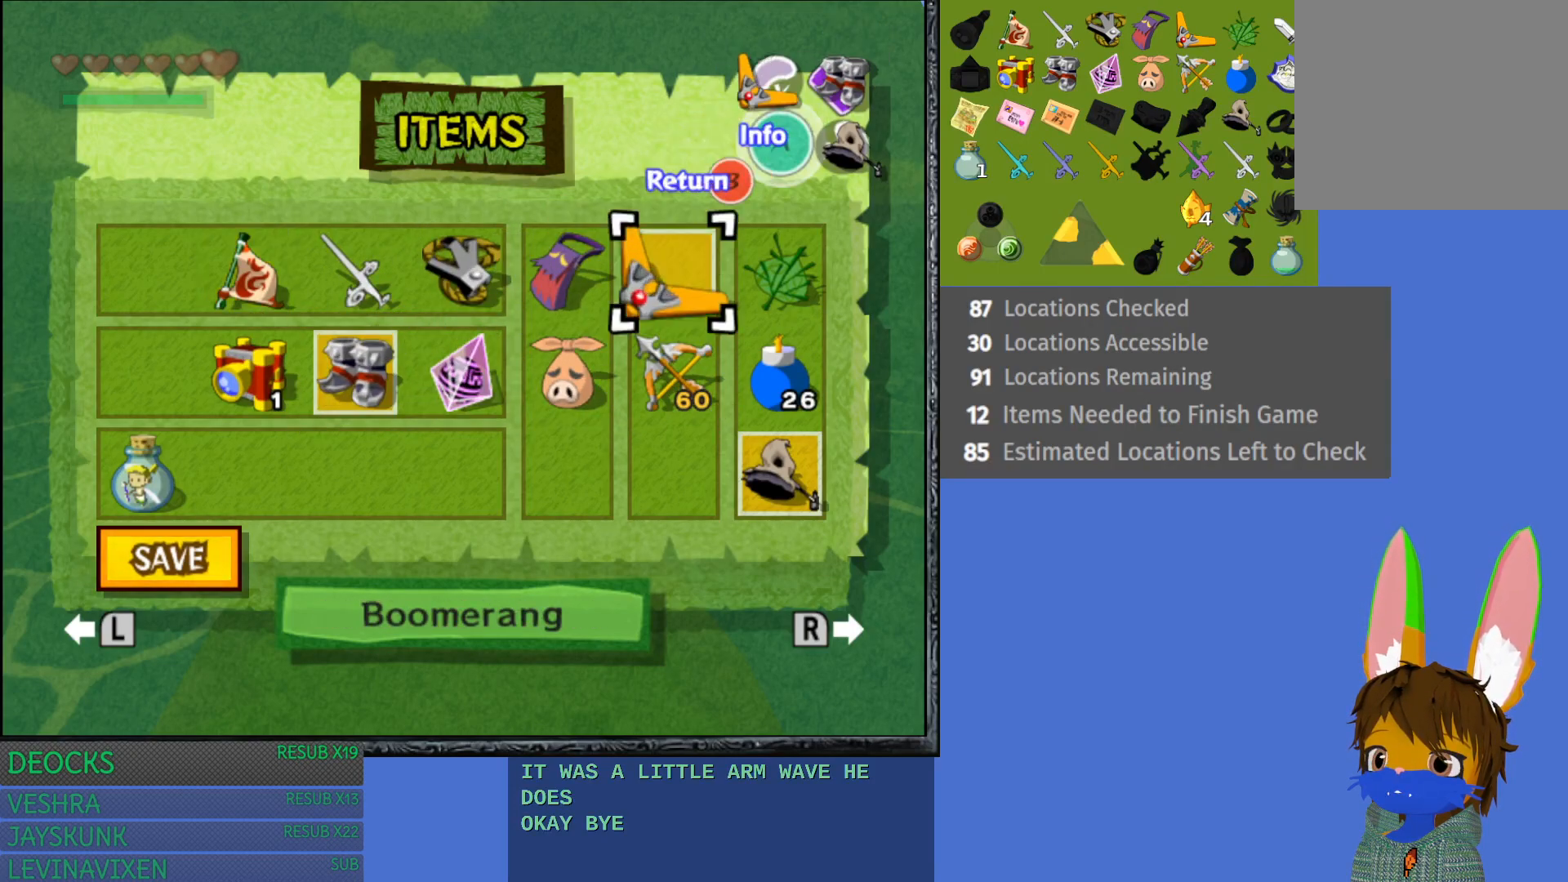
{"buttons": [], "left_stick": "center", "right_stick": "center", "events": [[83, "START", "up"], [367, "left_stick", "up"], [483, "left_stick", "center"]]}
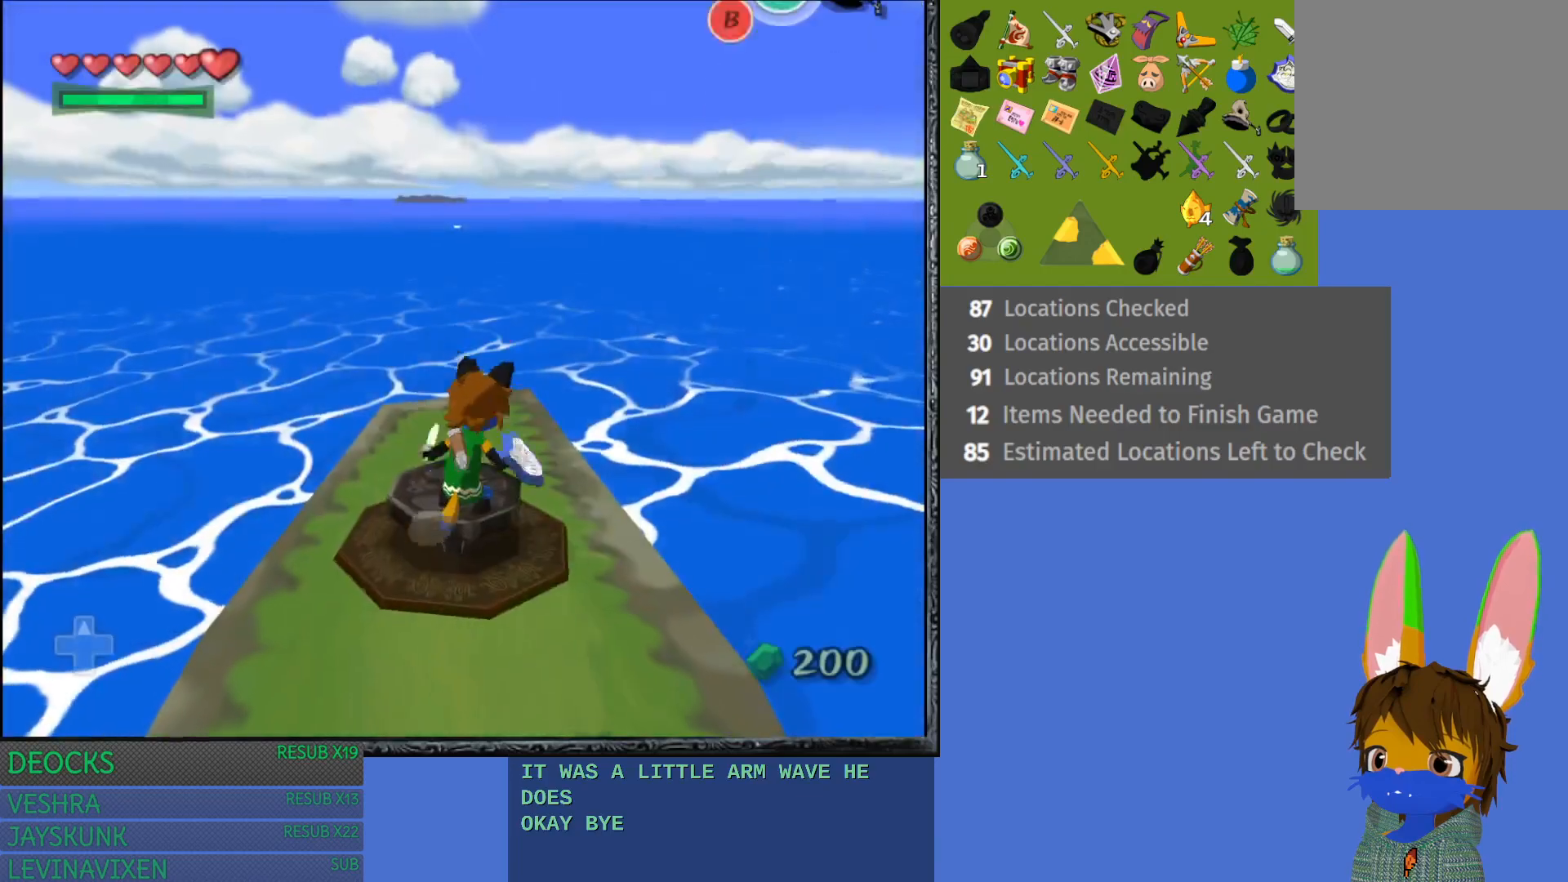
{"buttons": [], "left_stick": "center", "right_stick": "center", "events": [[67, "R1", "down"], [317, "R1", "up"]]}
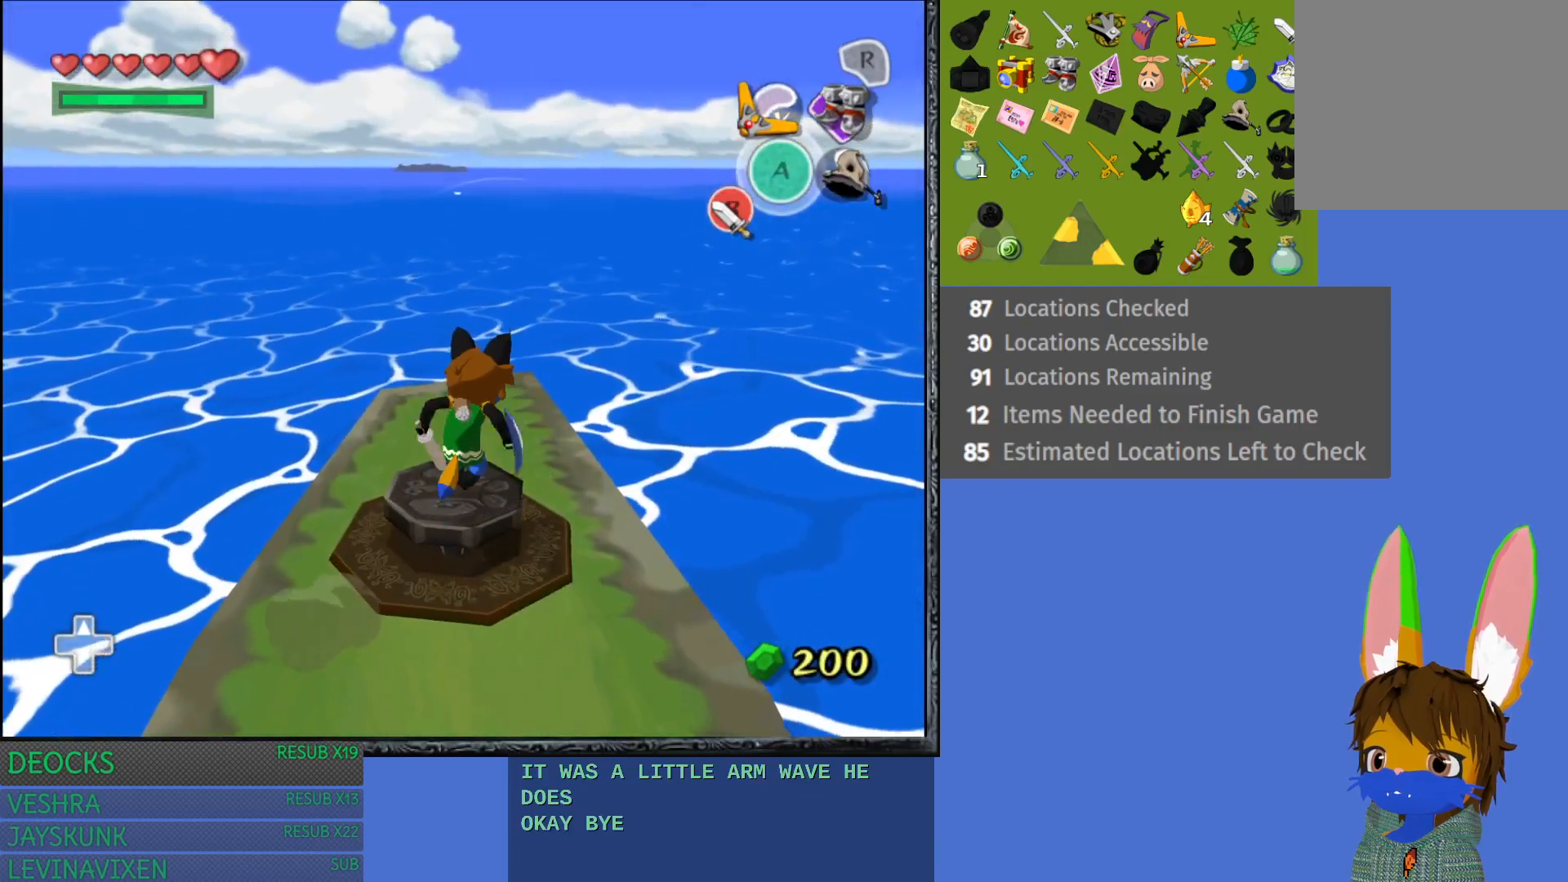
{"buttons": [], "left_stick": "center", "right_stick": "center", "events": []}
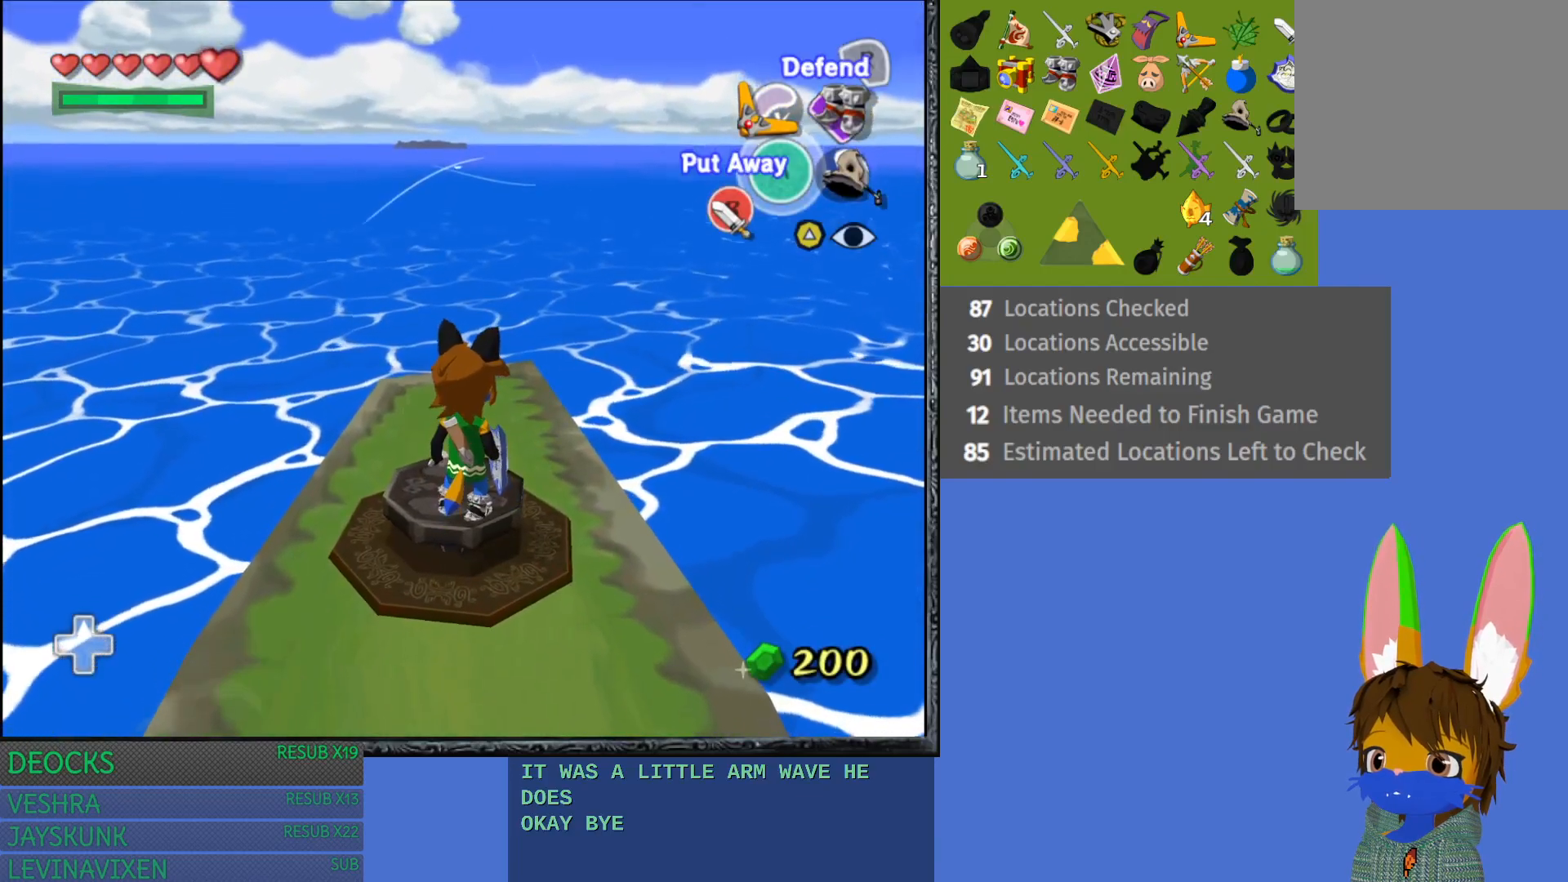
{"buttons": [], "left_stick": "down", "right_stick": "center", "events": [[133, "R1", "down"], [300, "R1", "up"], [300, "left_stick", "down"]]}
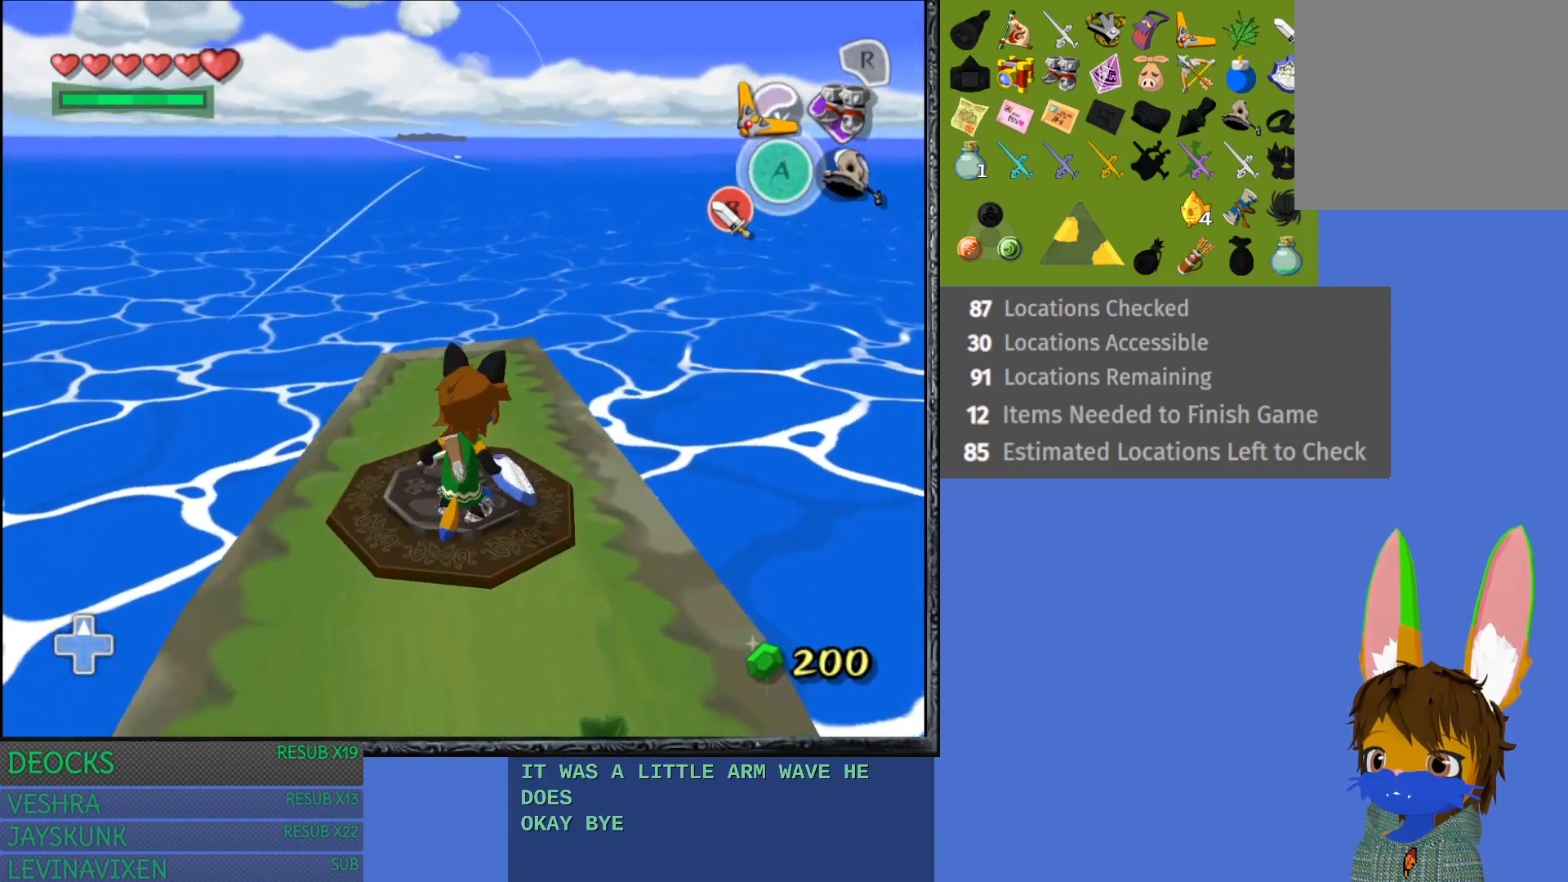
{"buttons": [], "left_stick": "down", "right_stick": "center", "events": []}
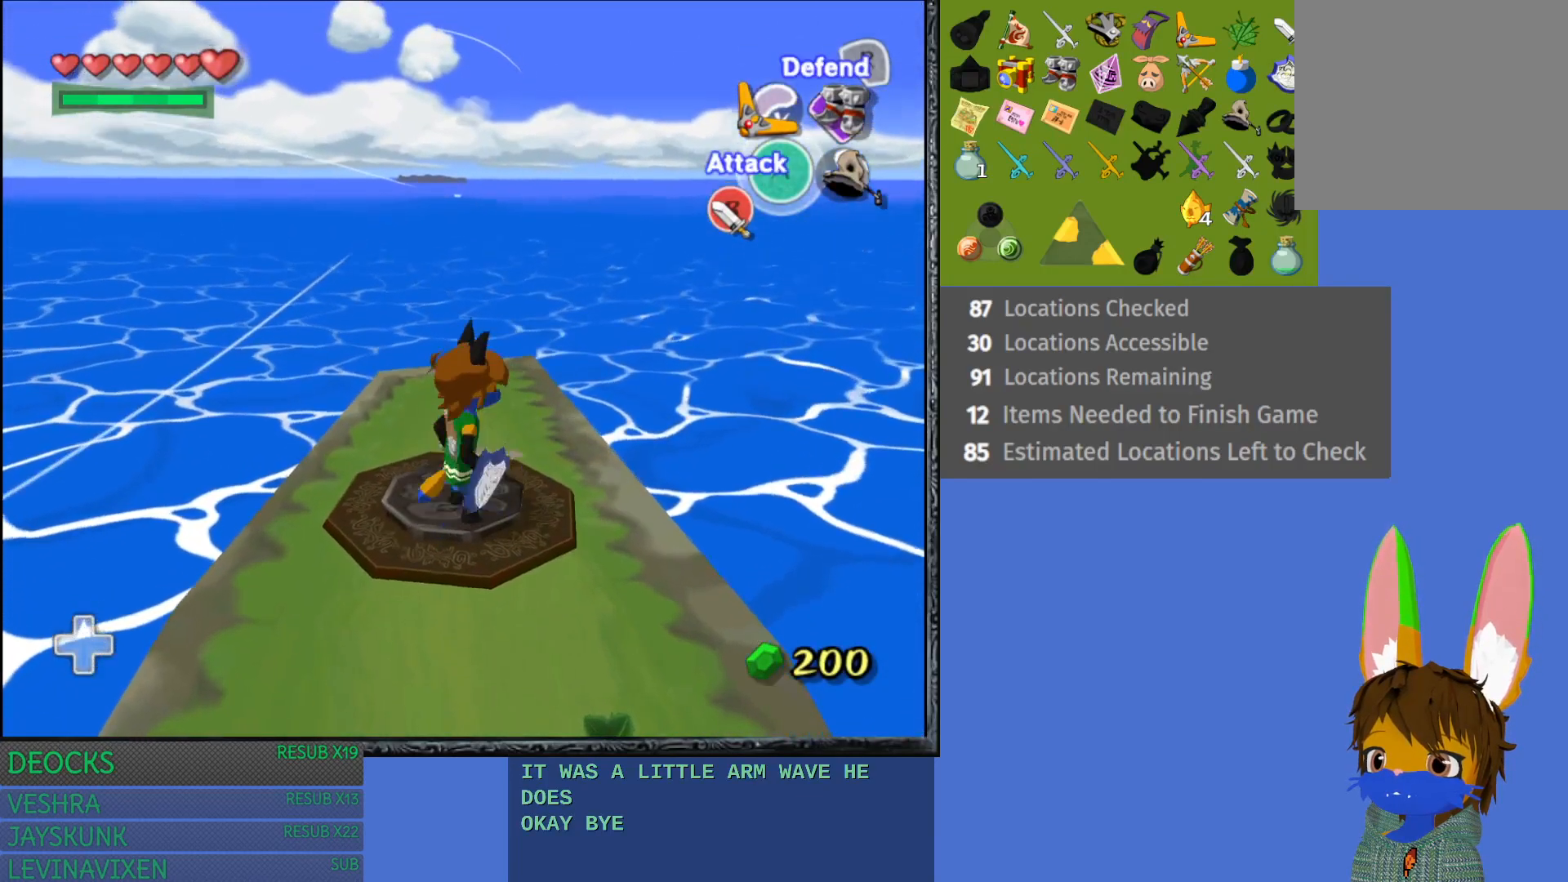
{"buttons": ["L1"], "left_stick": "center", "right_stick": "center", "events": [[383, "L1", "down"], [383, "left_stick", "center"]]}
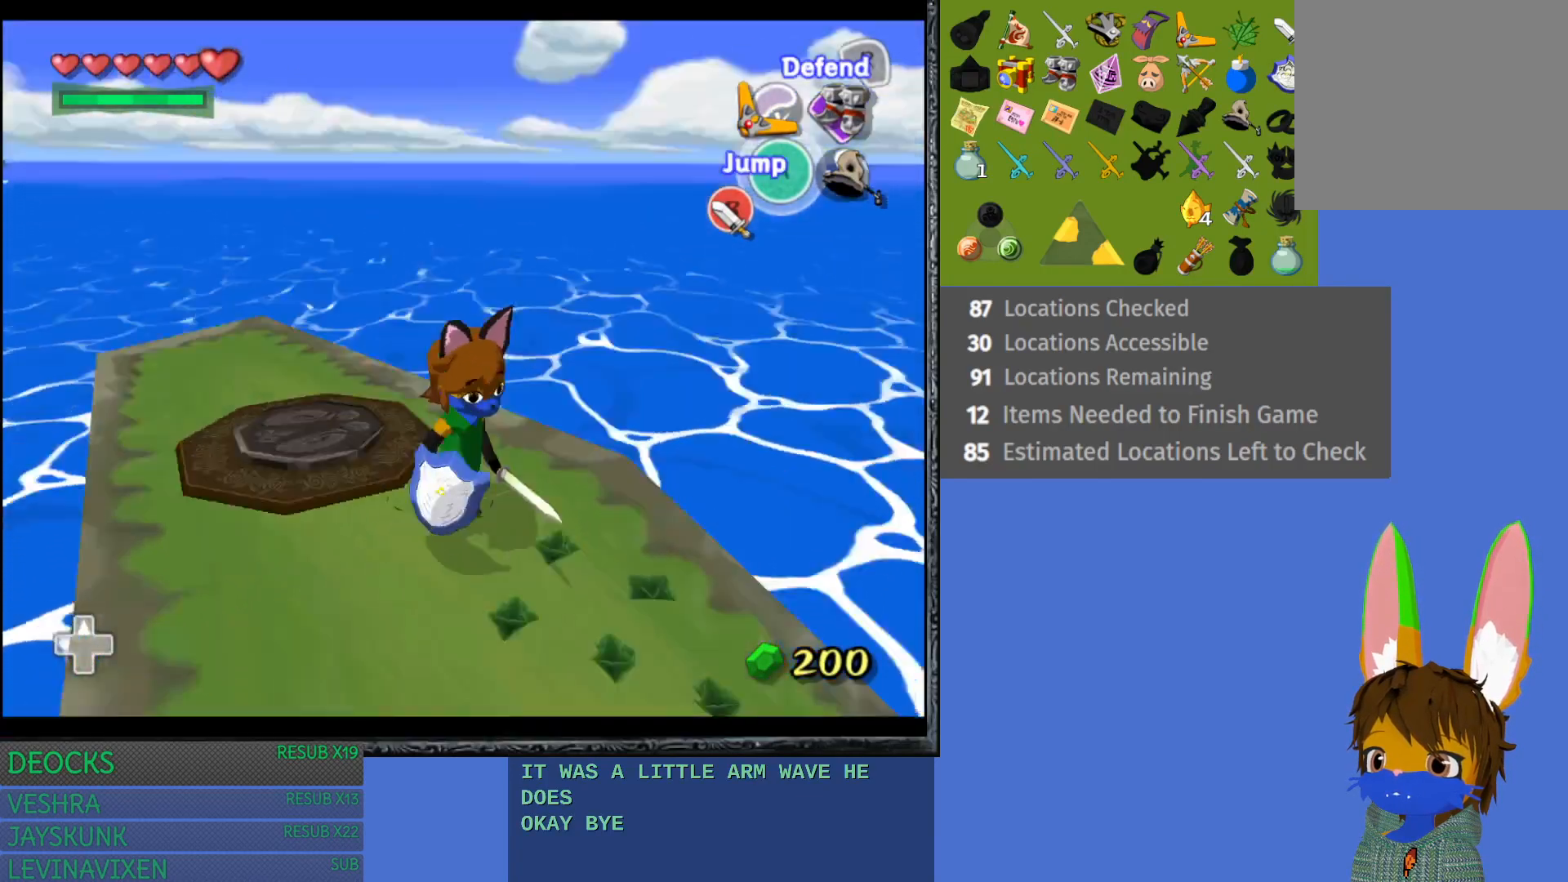
{"buttons": [], "left_stick": "up", "right_stick": "center", "events": [[83, "L1", "up"], [300, "left_stick", "up"]]}
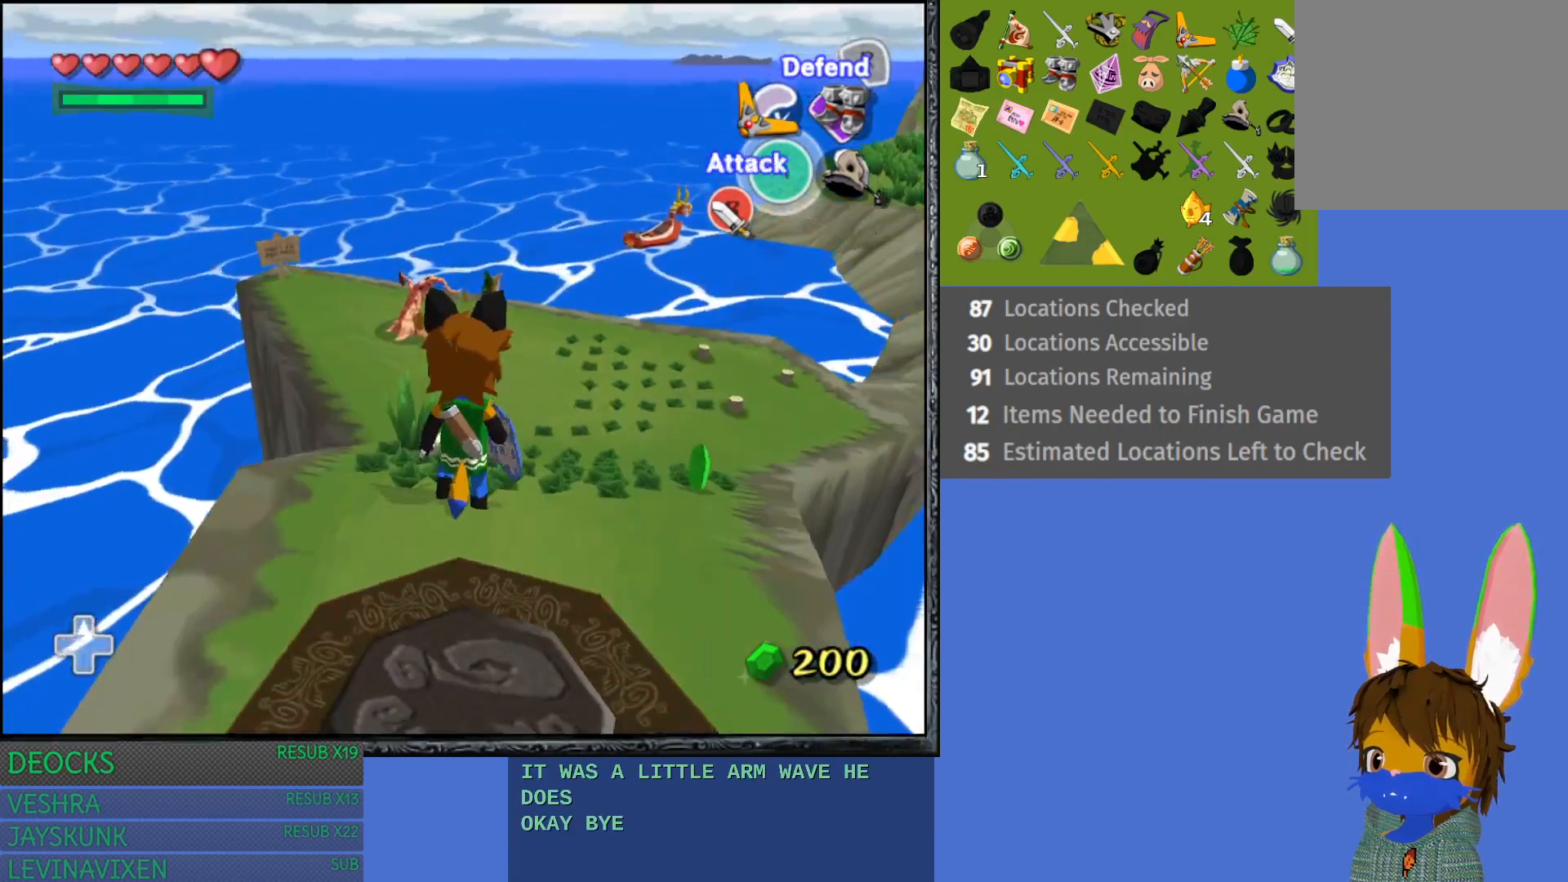
{"buttons": [], "left_stick": "up-right", "right_stick": "center", "events": [[150, "left_stick", "up-right"]]}
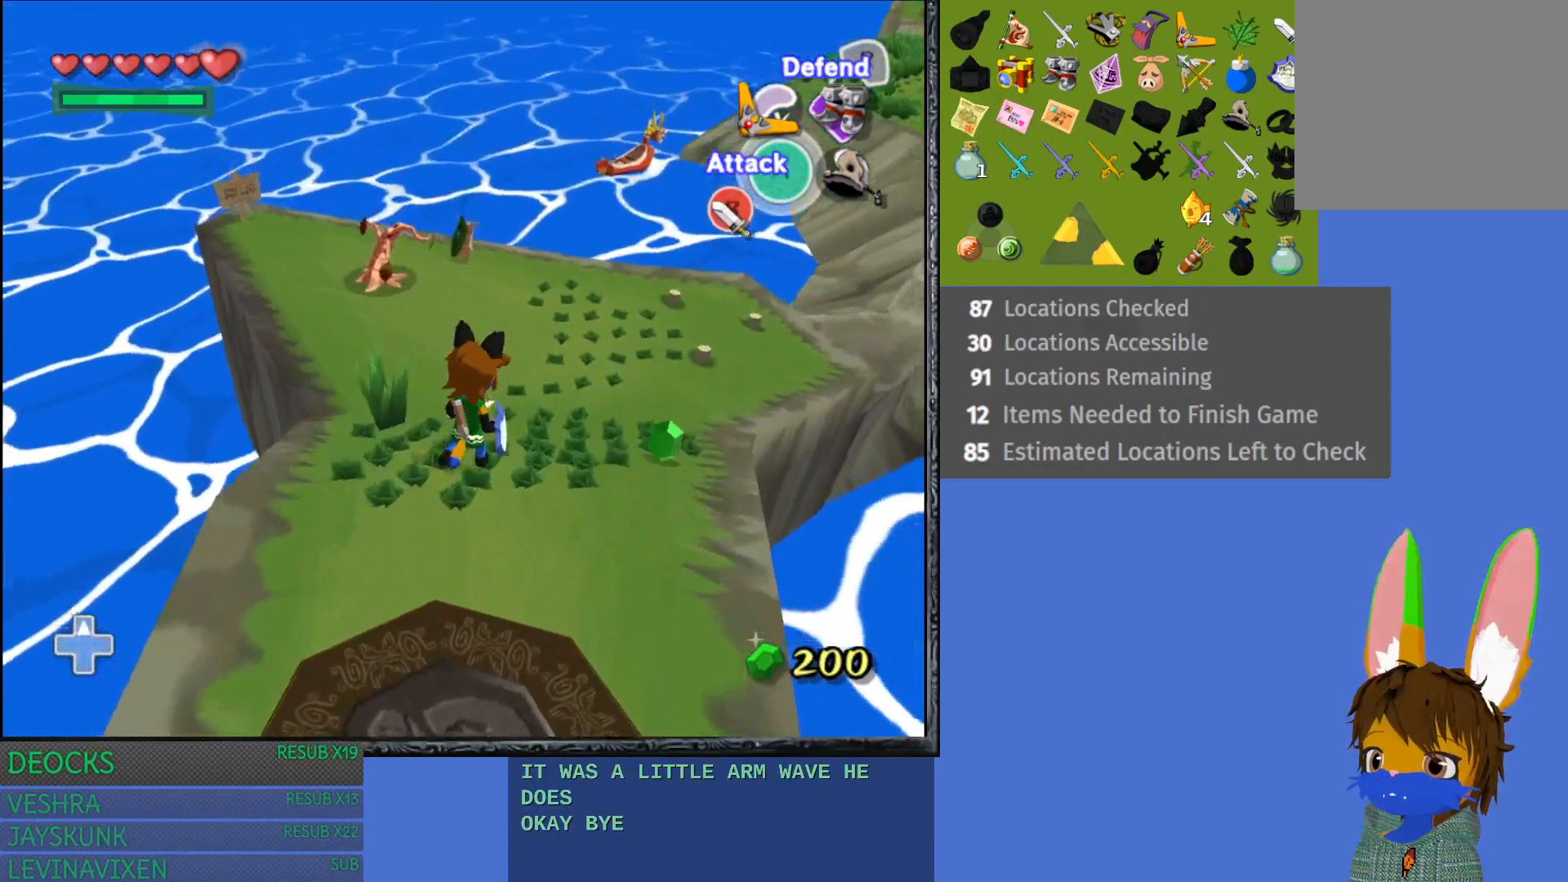
{"buttons": [], "left_stick": "up-right", "right_stick": "center", "events": []}
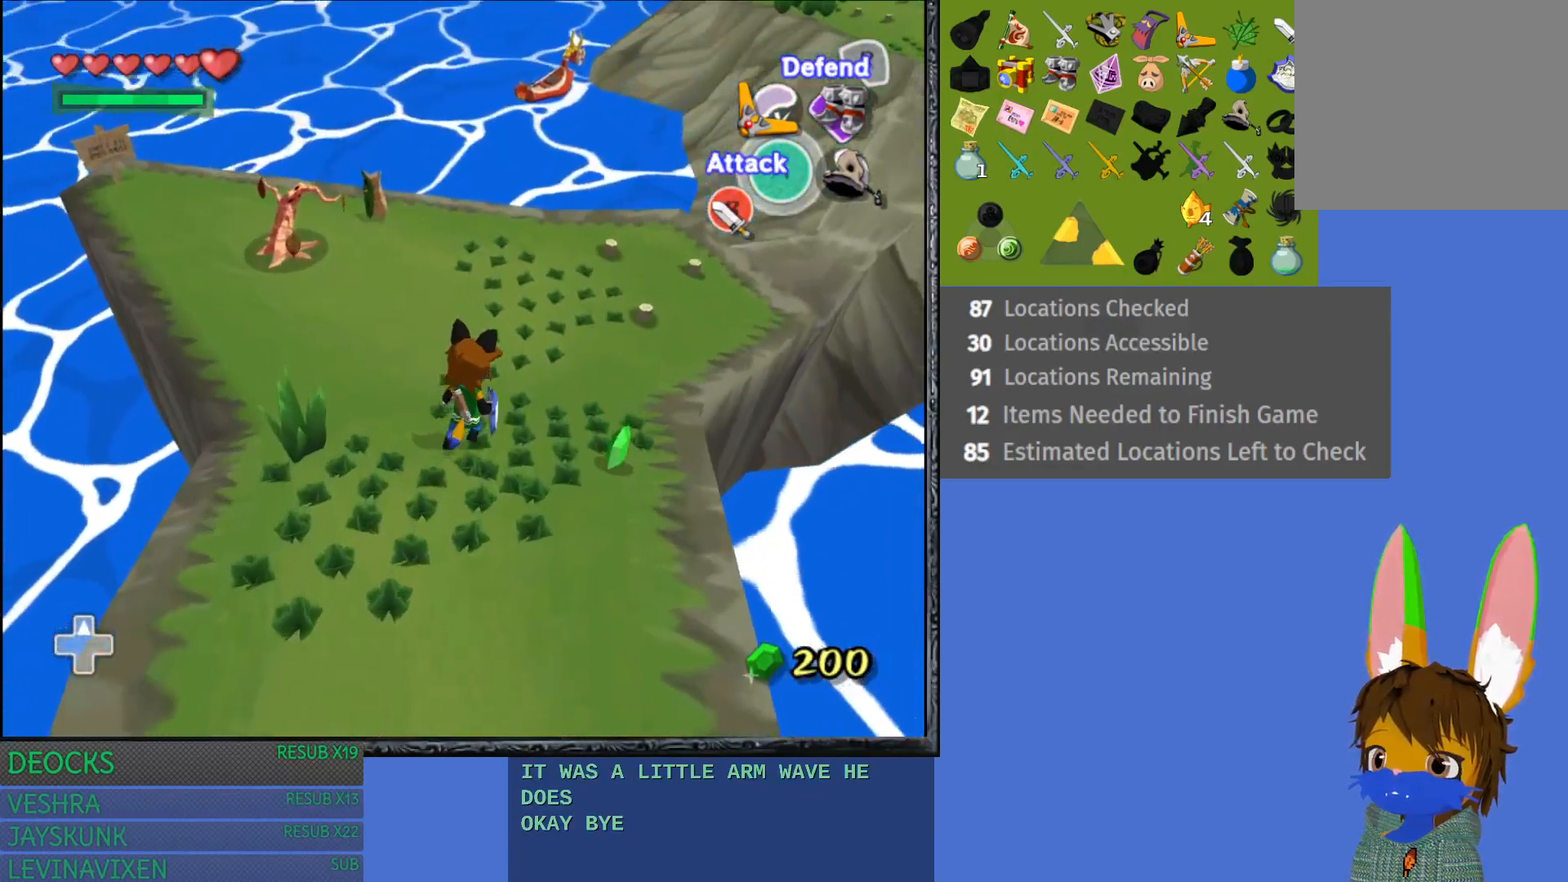
{"buttons": [], "left_stick": "up-right", "right_stick": "center", "events": []}
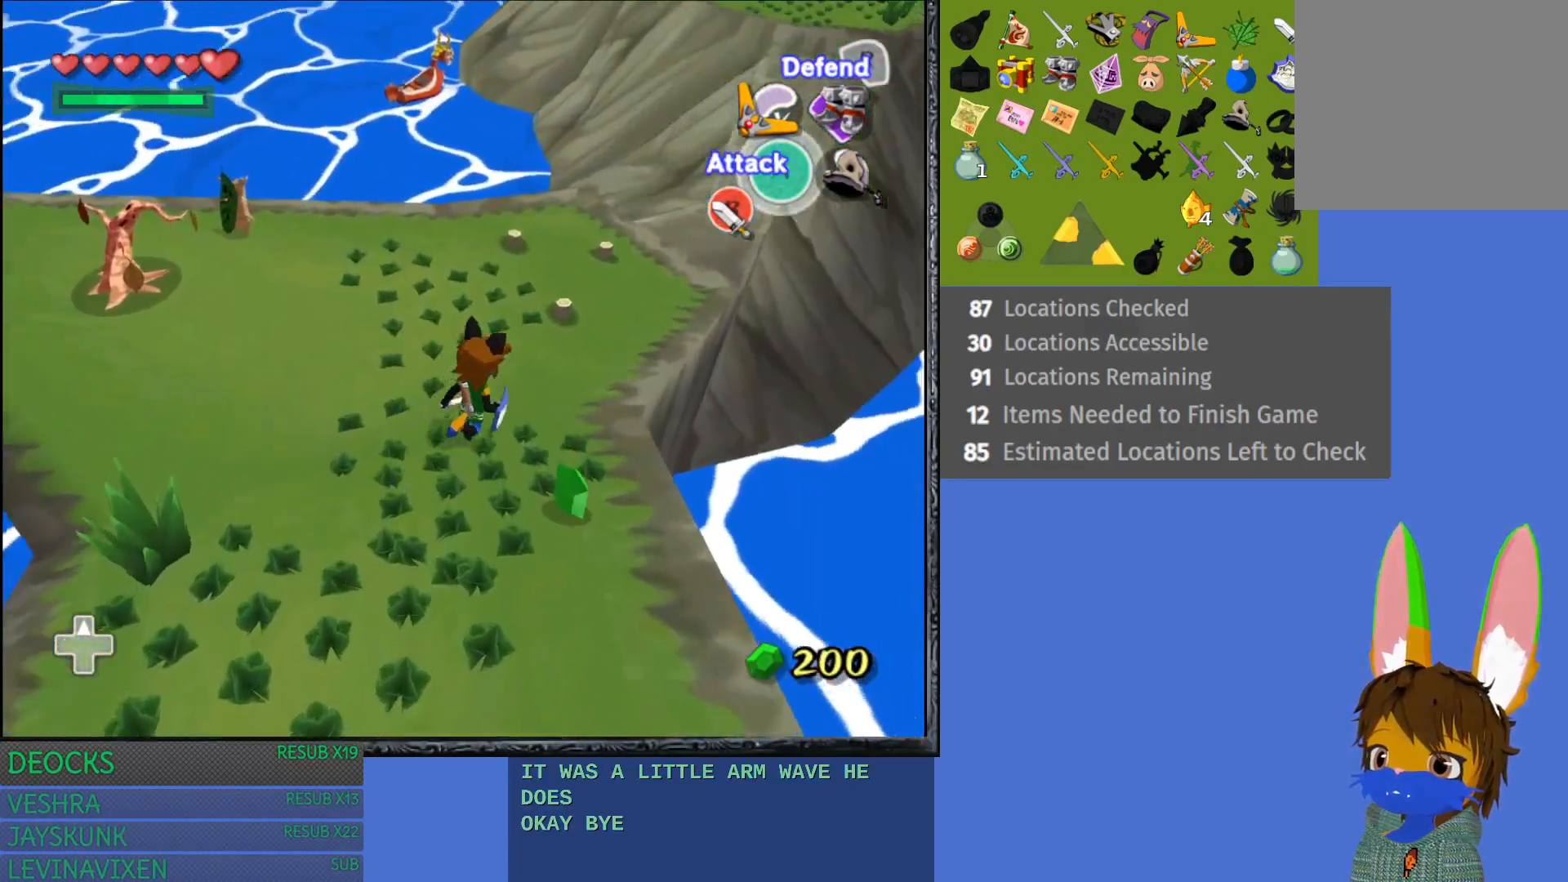
{"buttons": [], "left_stick": "up-right", "right_stick": "center", "events": []}
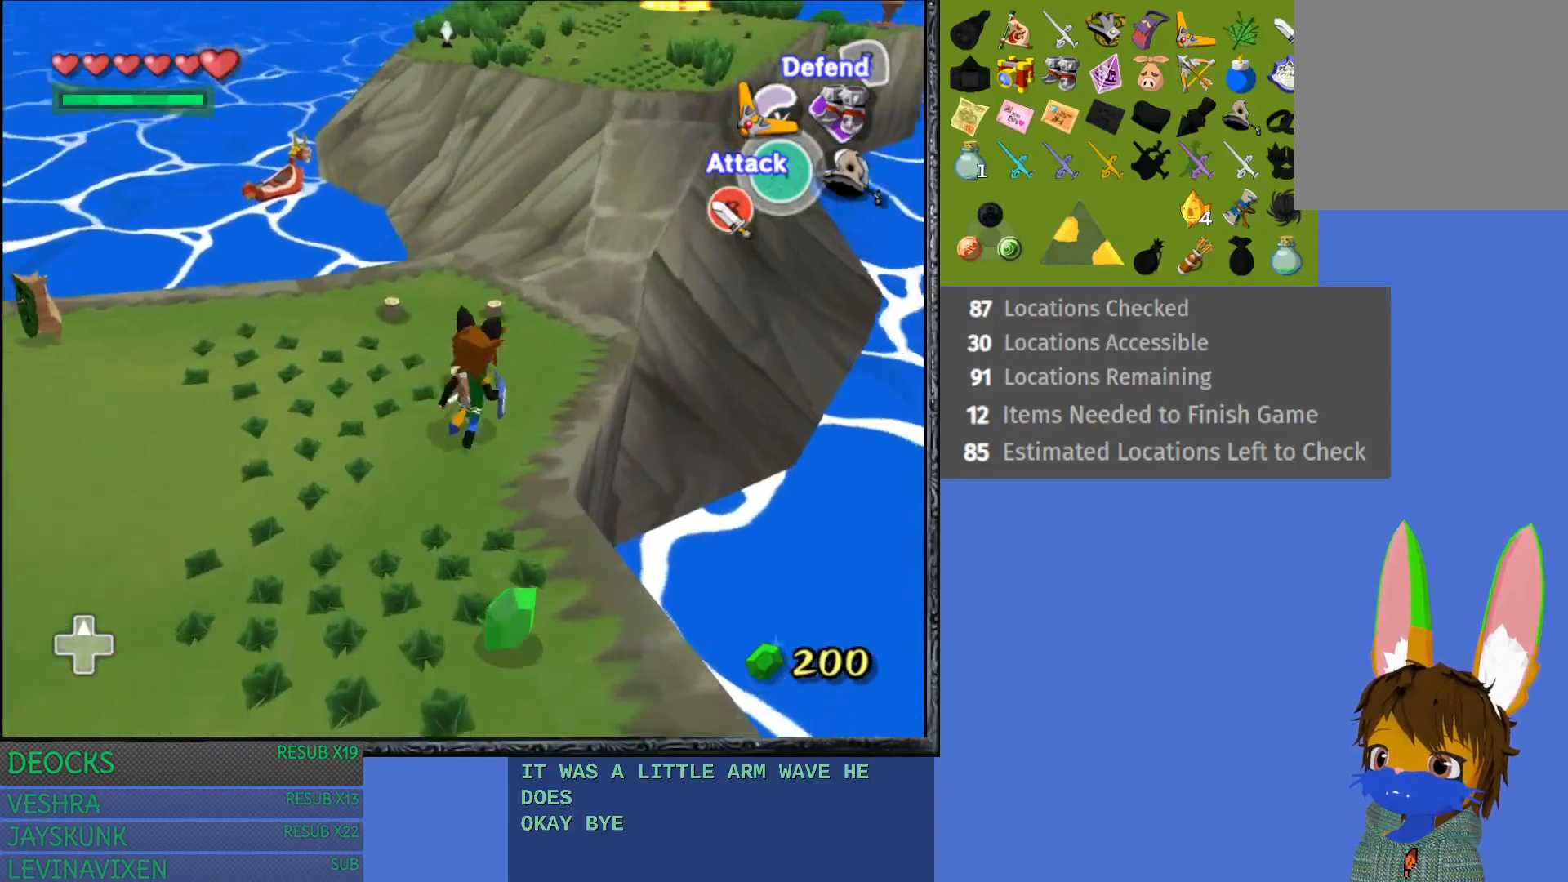
{"buttons": [], "left_stick": "up", "right_stick": "center", "events": [[467, "left_stick", "up"]]}
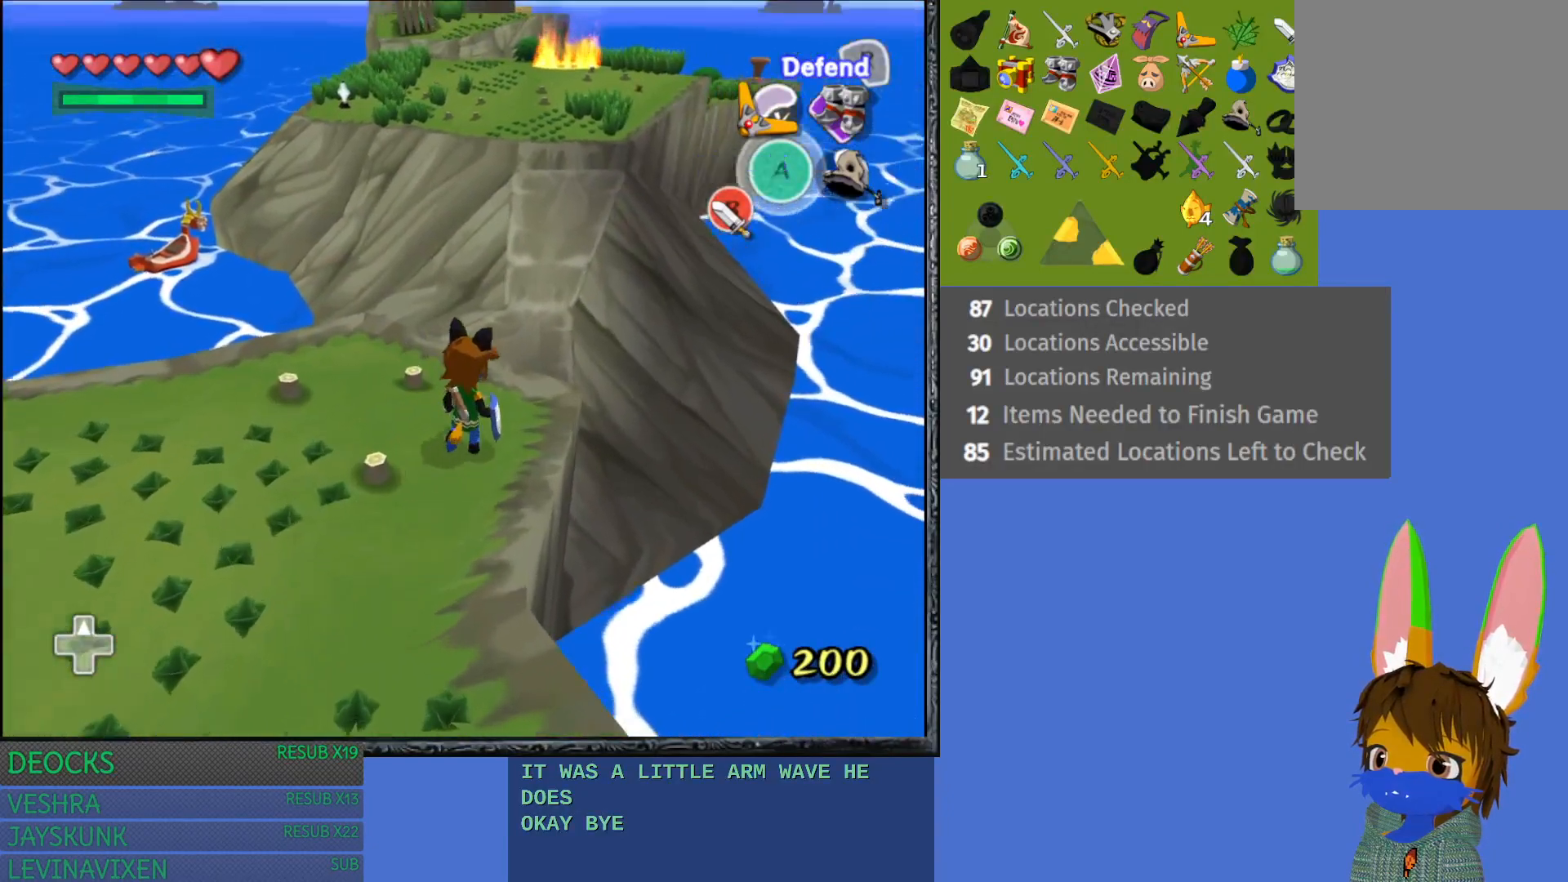
{"buttons": ["CROSS"], "left_stick": "up", "right_stick": "center", "events": [[333, "CROSS", "down"]]}
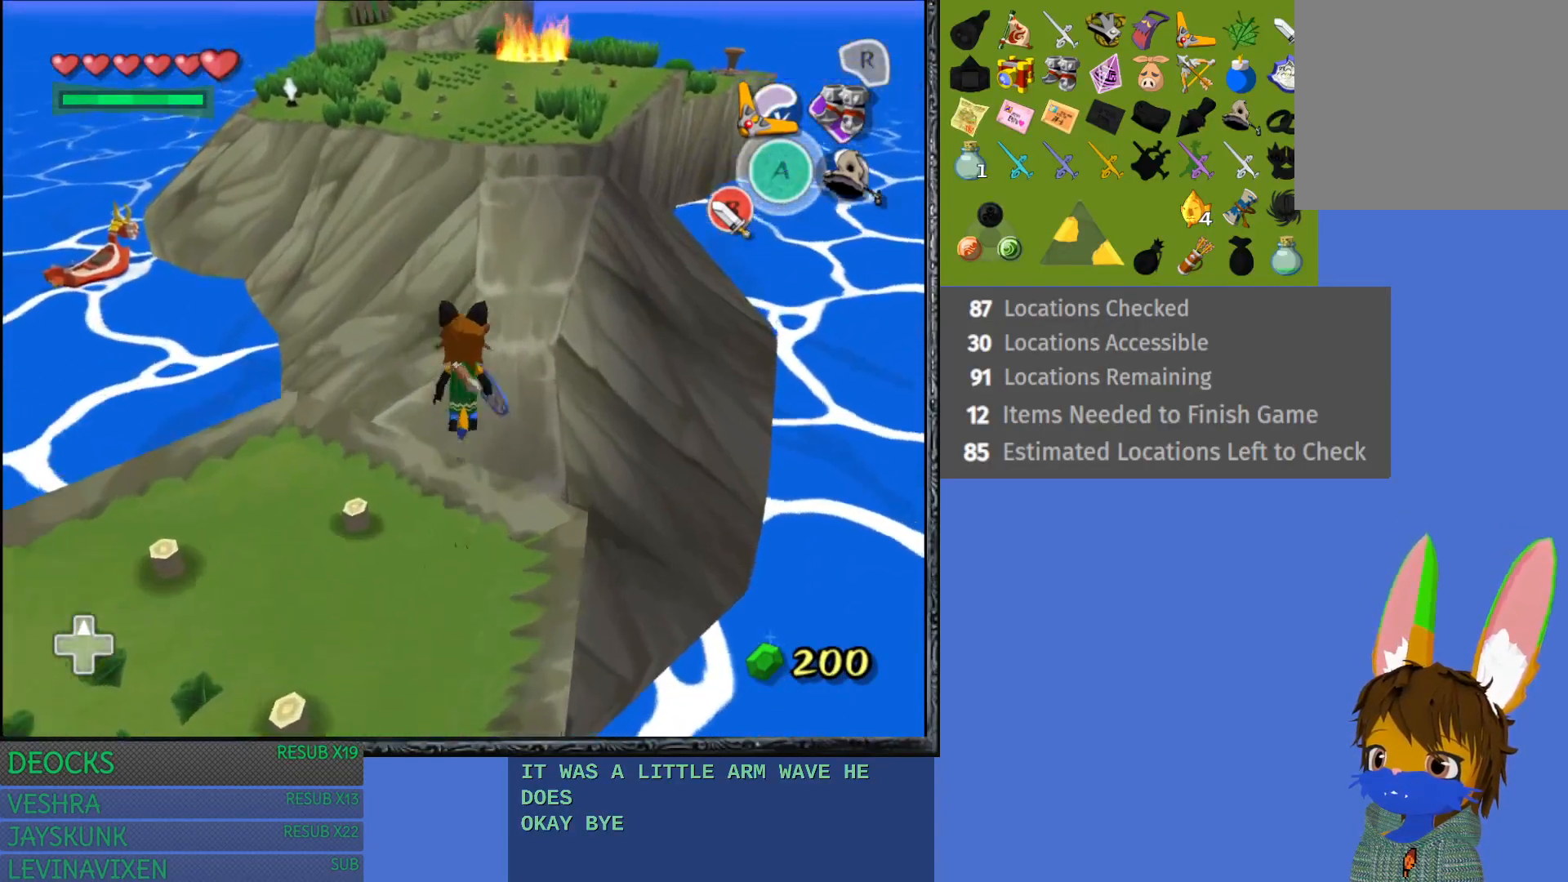
{"buttons": [], "left_stick": "up-right", "right_stick": "center", "events": [[33, "CROSS", "up"], [67, "CROSS", "down"], [233, "CROSS", "up"], [300, "left_stick", "up-right"]]}
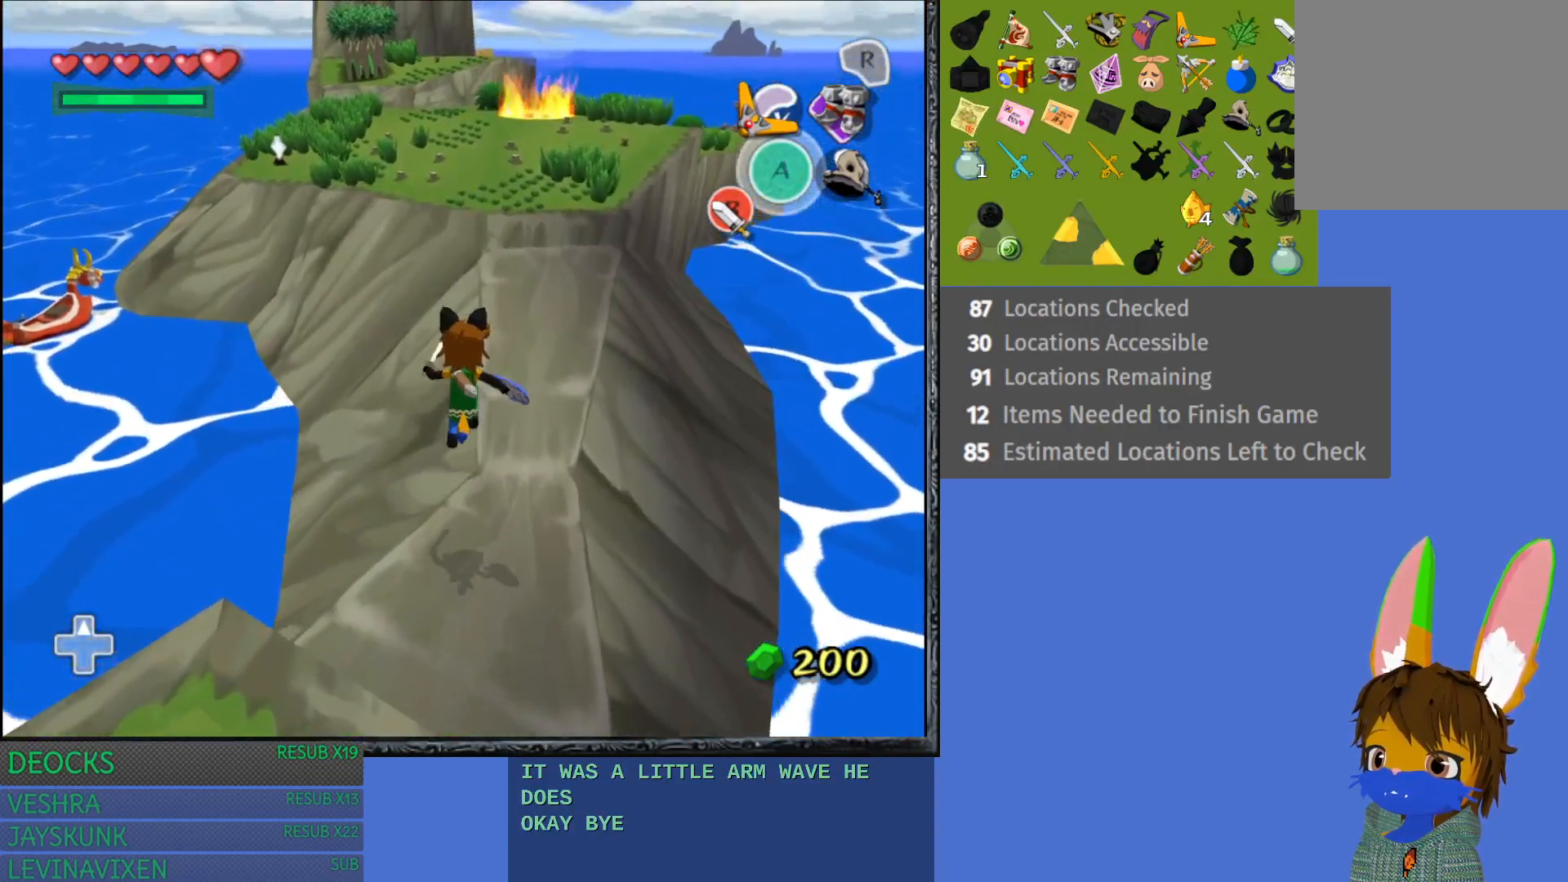
{"buttons": [], "left_stick": "up-right", "right_stick": "center", "events": []}
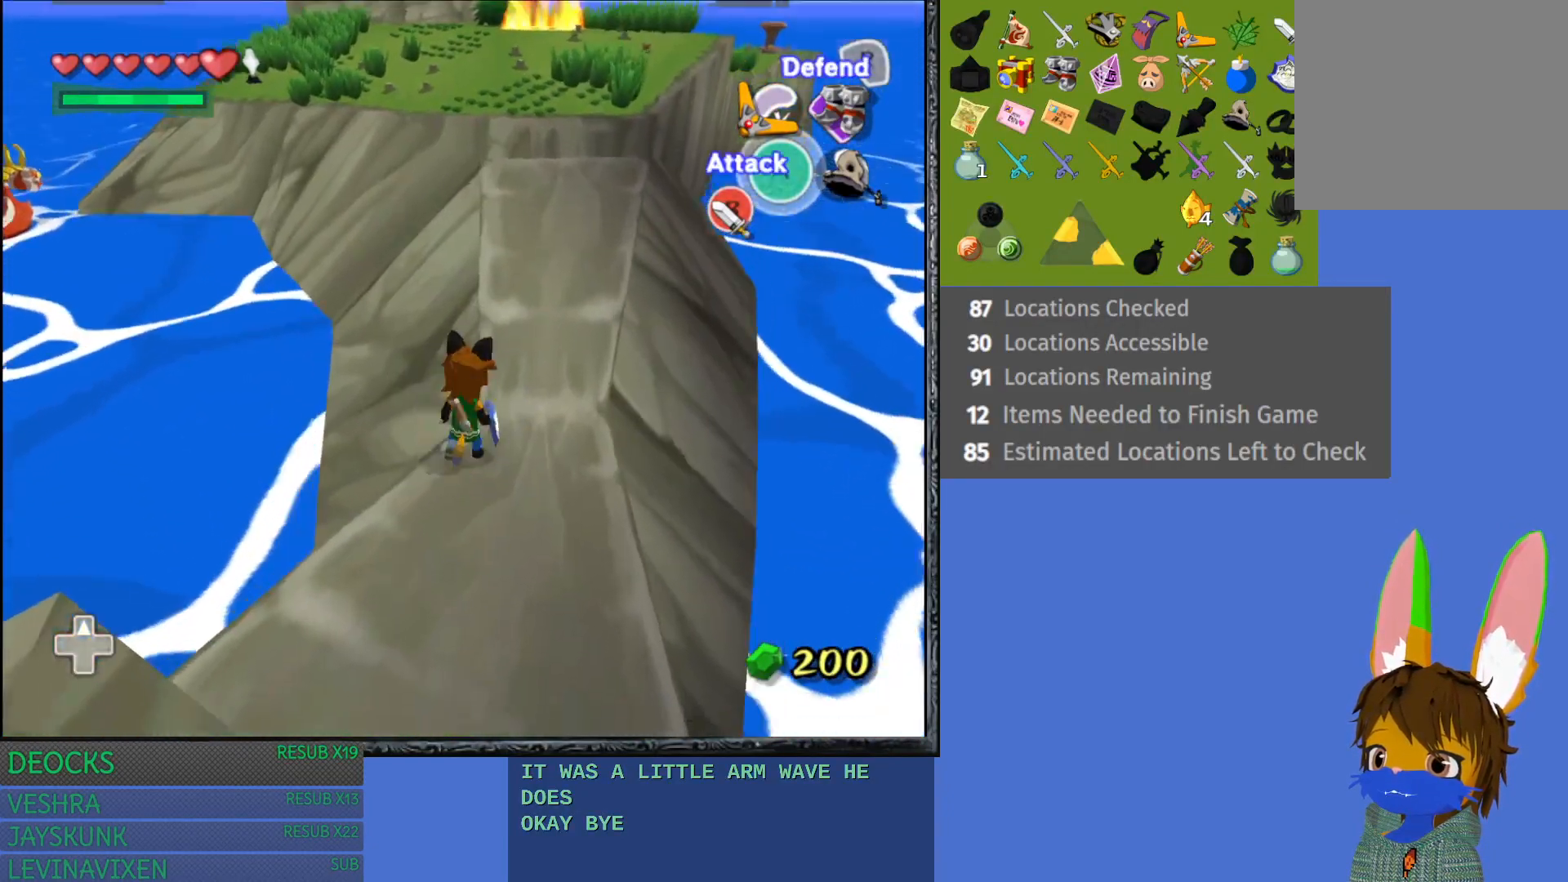
{"buttons": ["CROSS"], "left_stick": "up", "right_stick": "center", "events": [[417, "left_stick", "up"], [483, "CROSS", "down"]]}
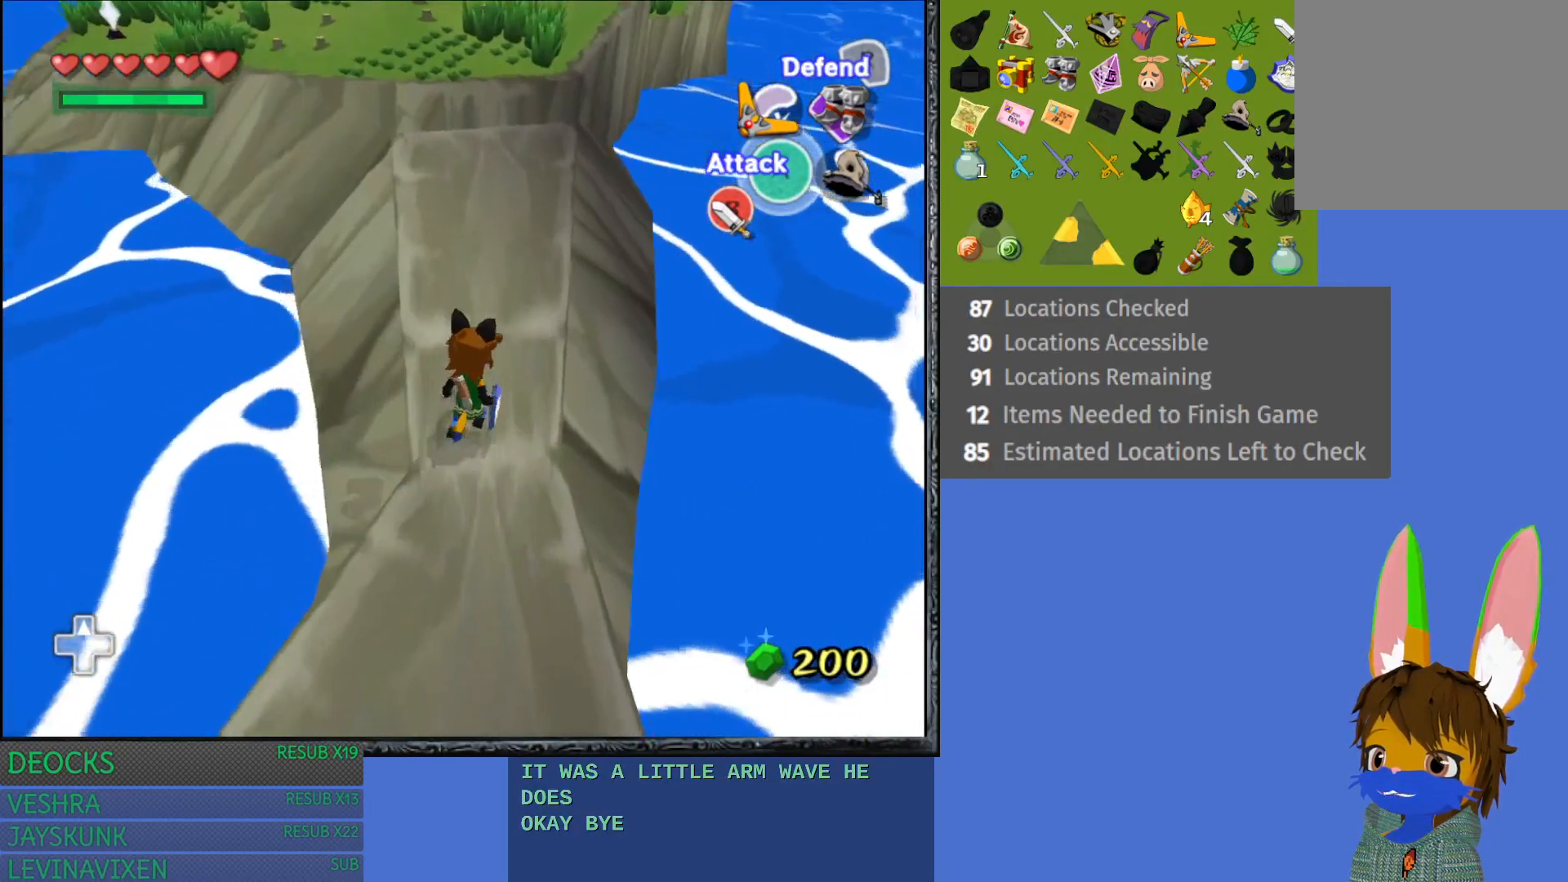
{"buttons": [], "left_stick": "up", "right_stick": "center", "events": [[117, "CROSS", "up"], [300, "left_stick", "up-left"], [467, "left_stick", "up"]]}
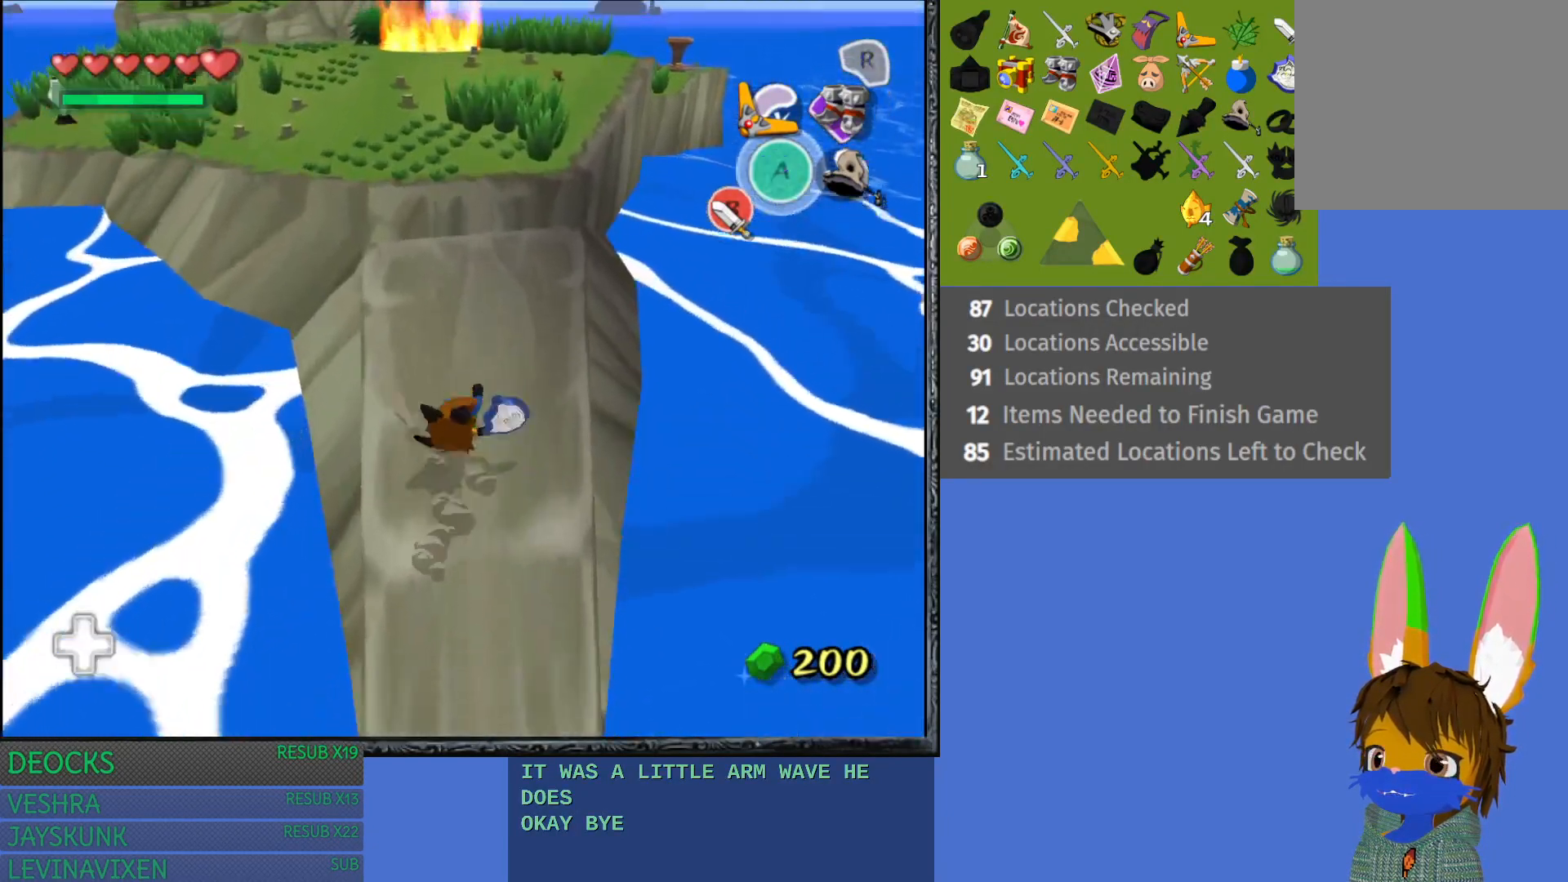
{"buttons": [], "left_stick": "up", "right_stick": "center", "events": [[333, "CROSS", "down"], [483, "CROSS", "up"]]}
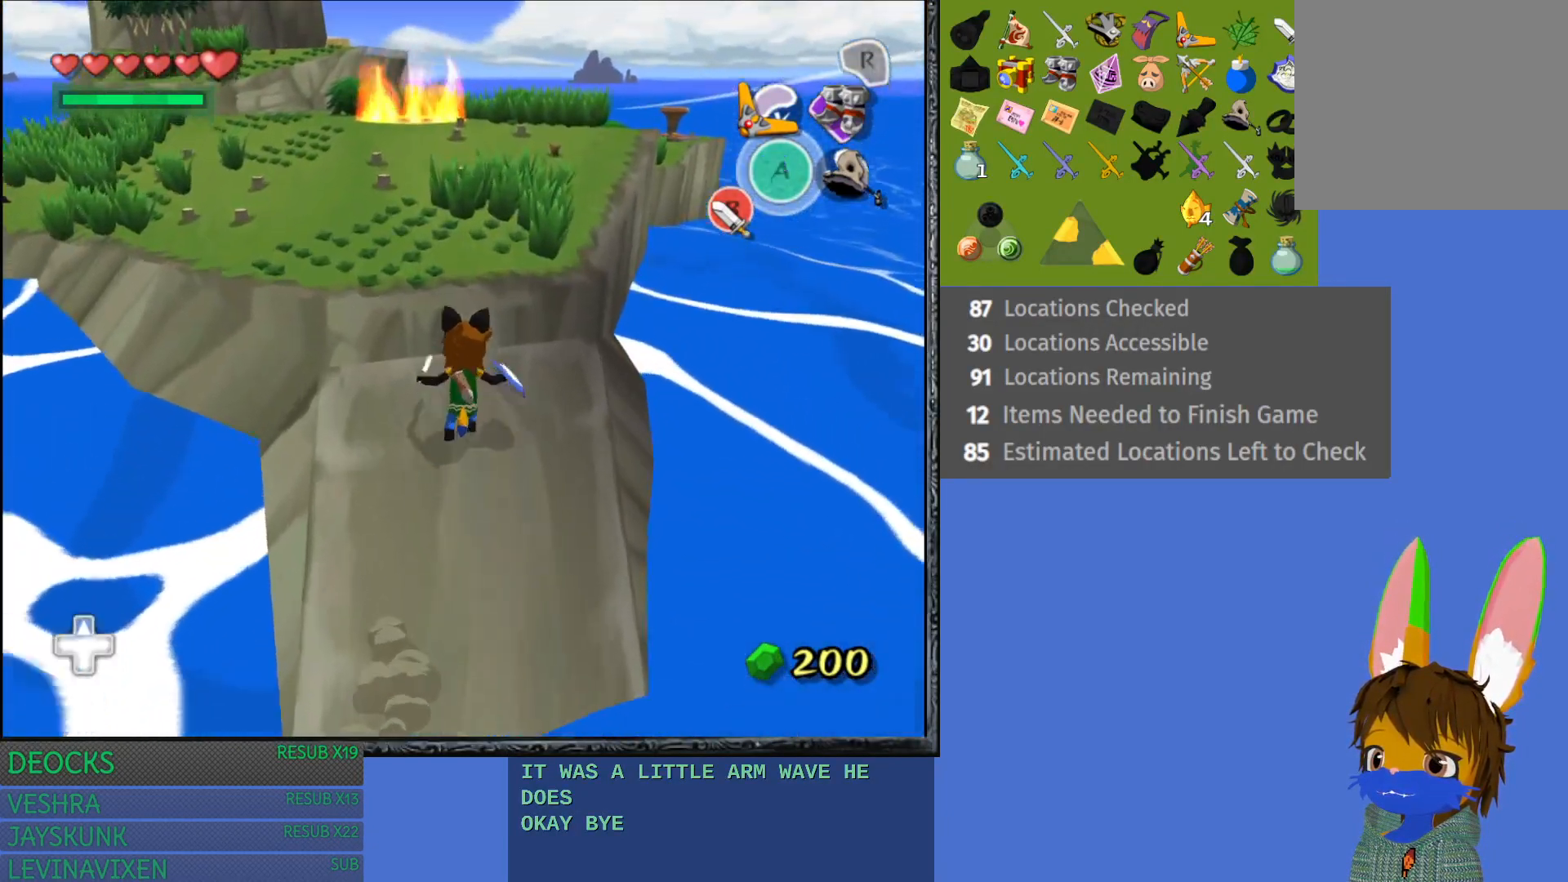
{"buttons": [], "left_stick": "up", "right_stick": "center", "events": []}
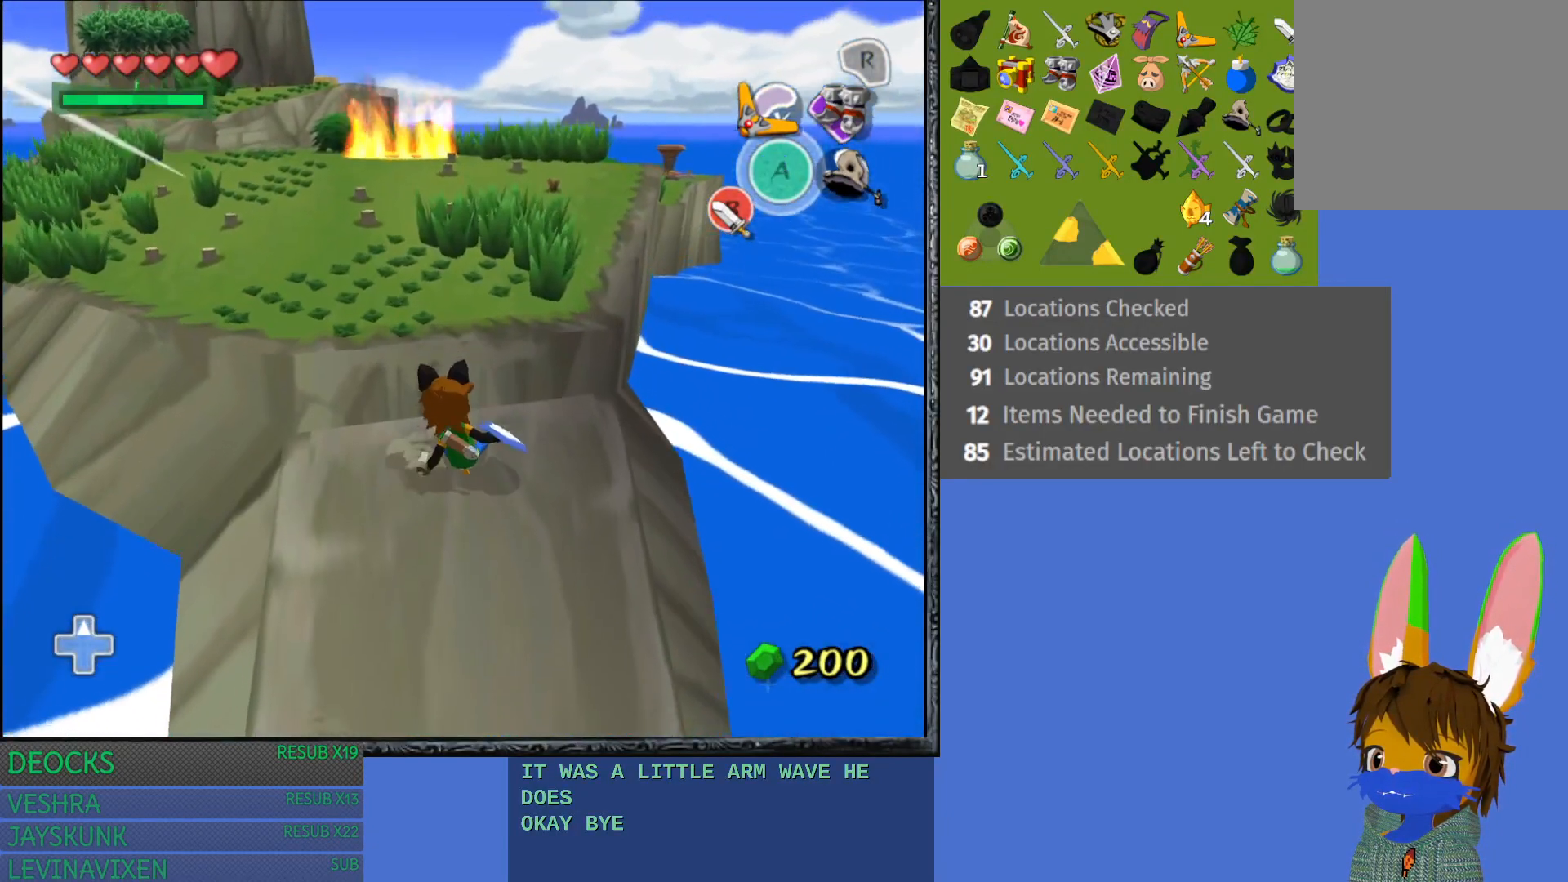
{"buttons": [], "left_stick": "up", "right_stick": "center", "events": [[267, "left_stick", "up-left"], [483, "left_stick", "up"]]}
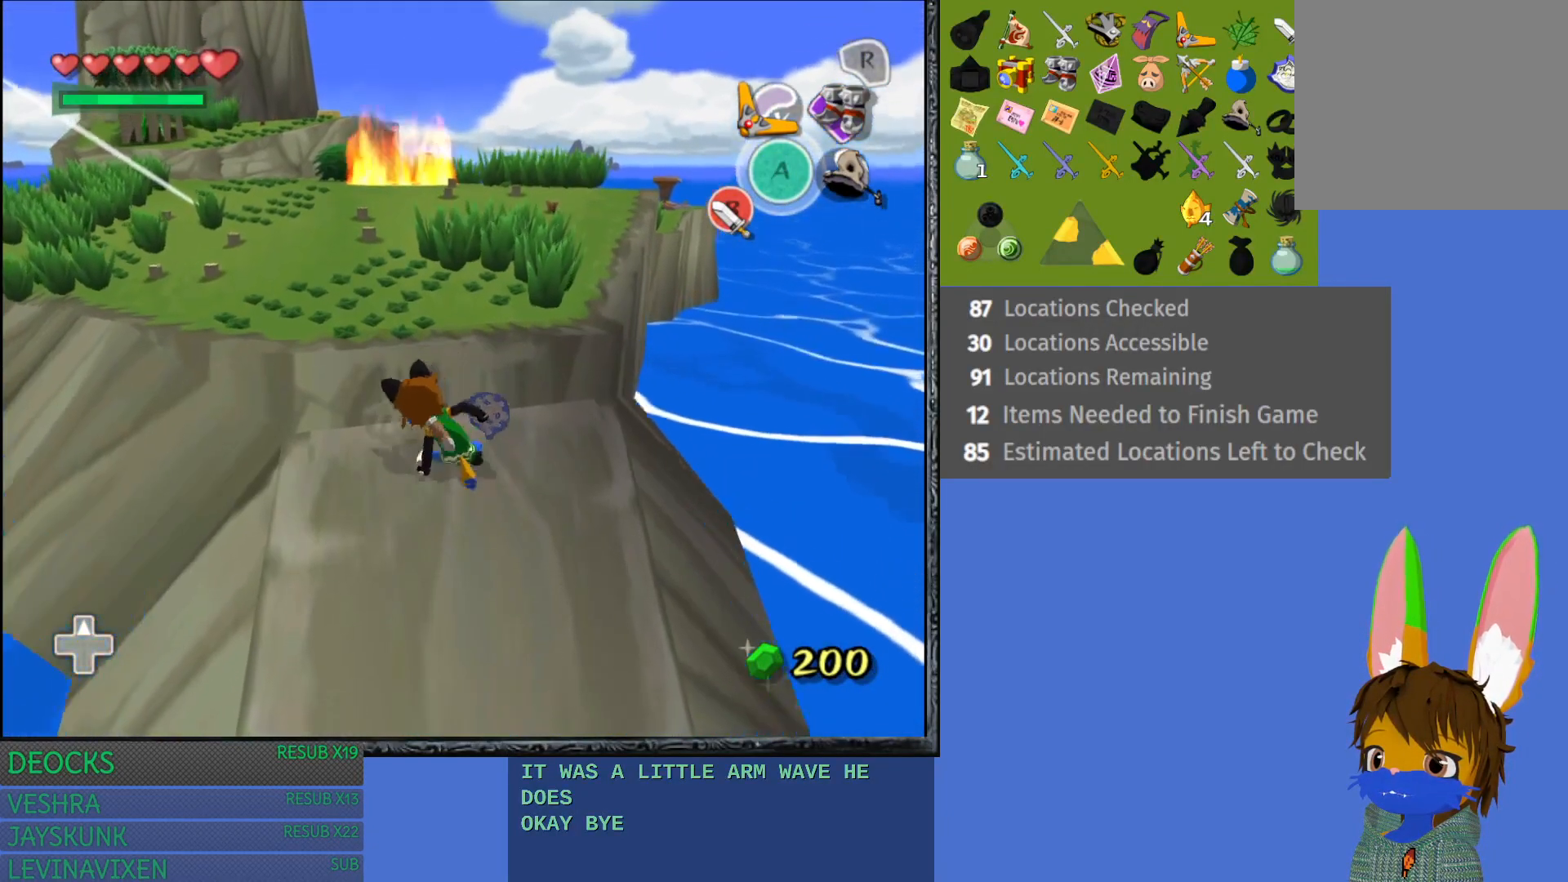
{"buttons": [], "left_stick": "up", "right_stick": "center", "events": []}
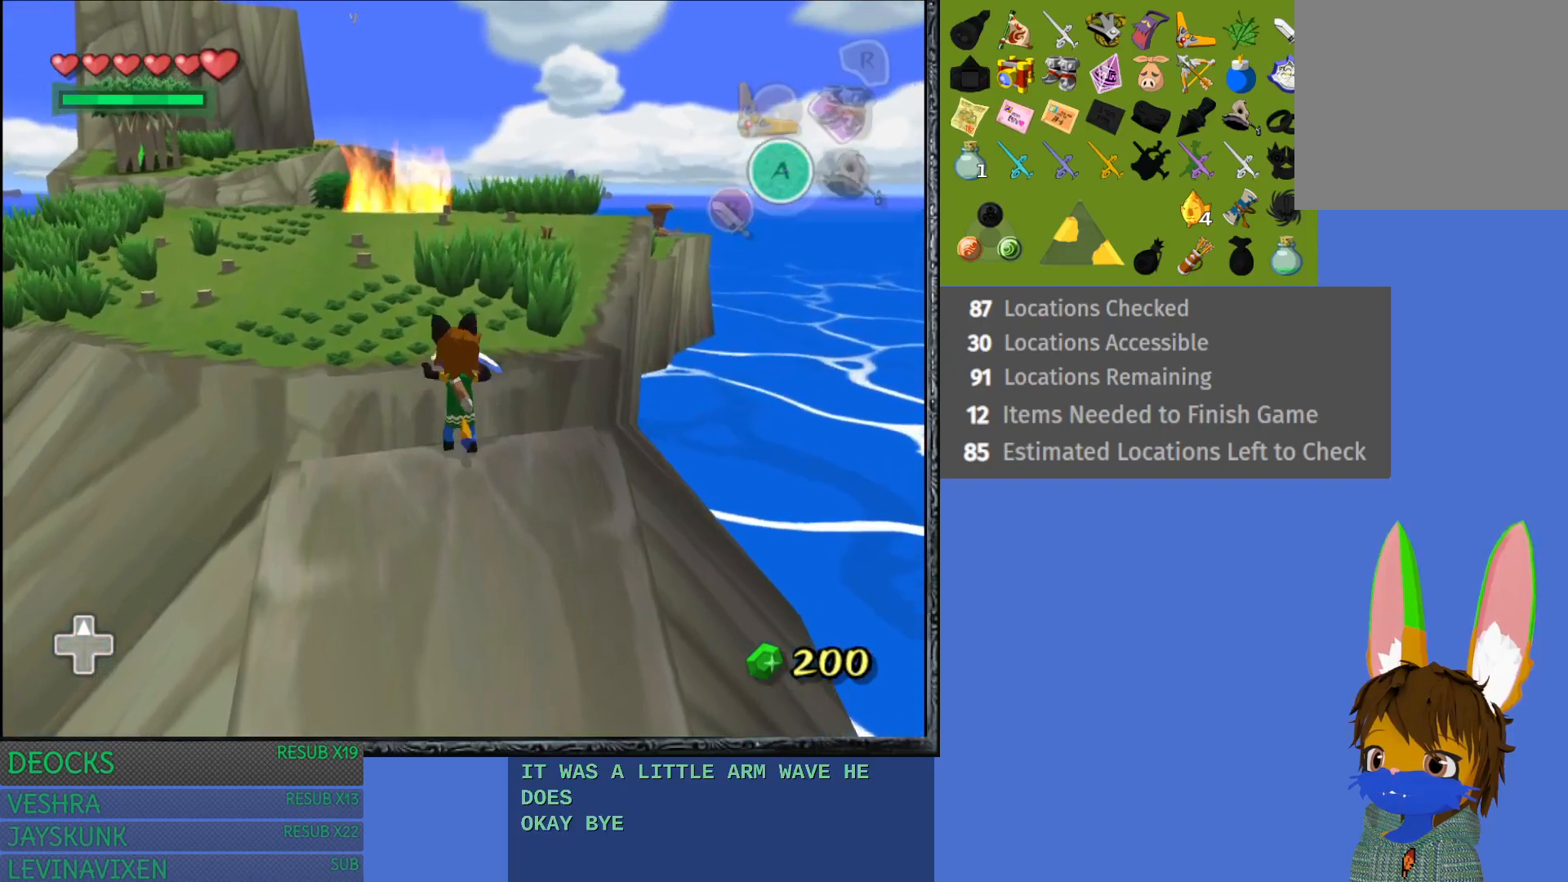
{"buttons": [], "left_stick": "up-left", "right_stick": "center", "events": [[217, "left_stick", "up-left"]]}
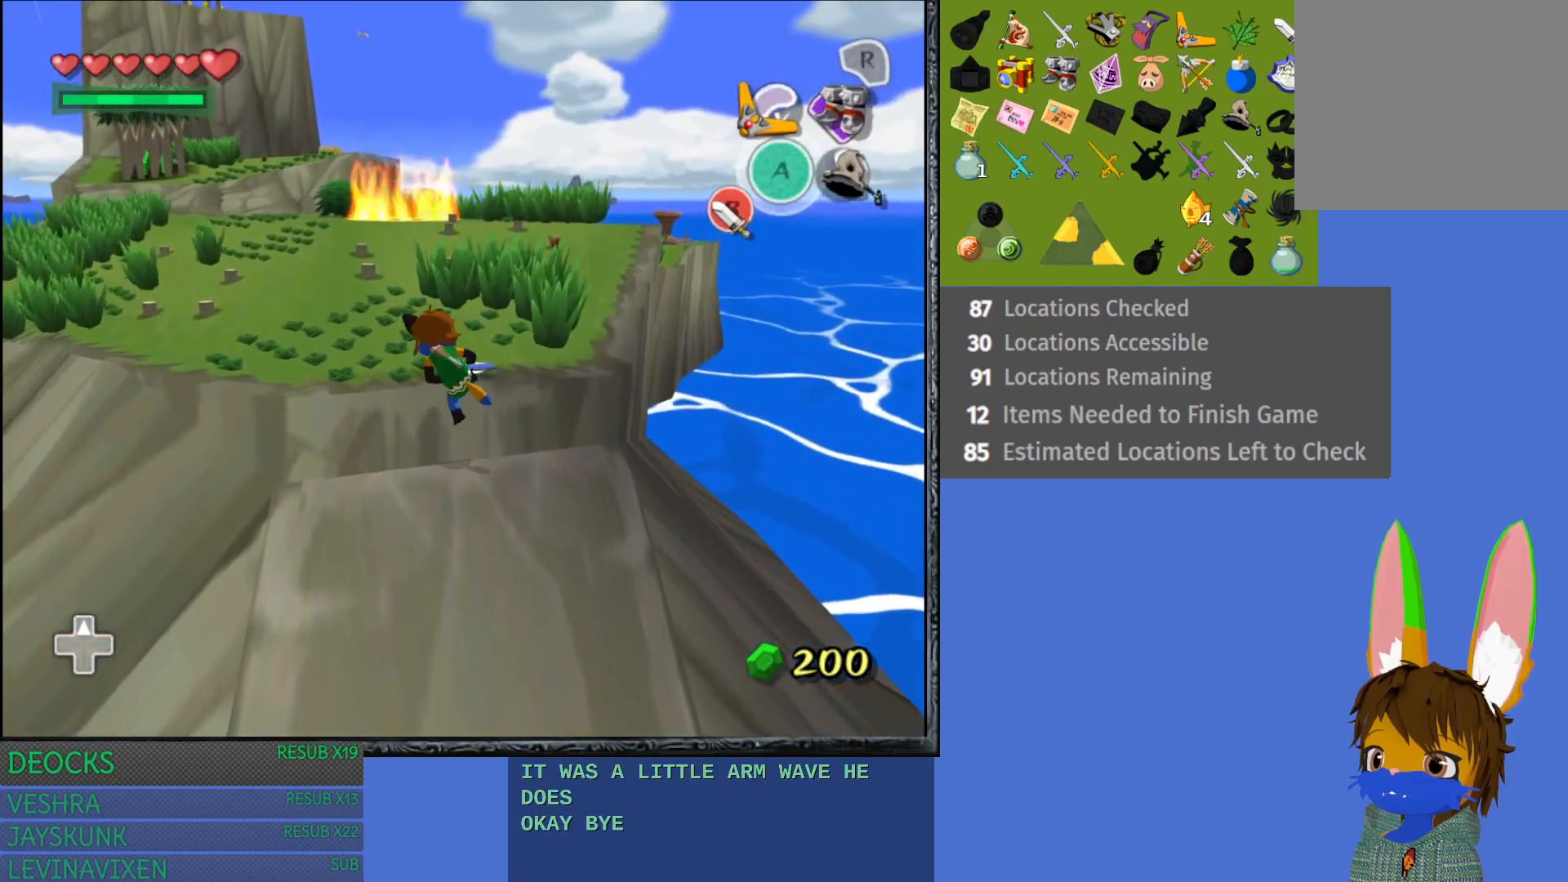
{"buttons": [], "left_stick": "up-left", "right_stick": "center", "events": []}
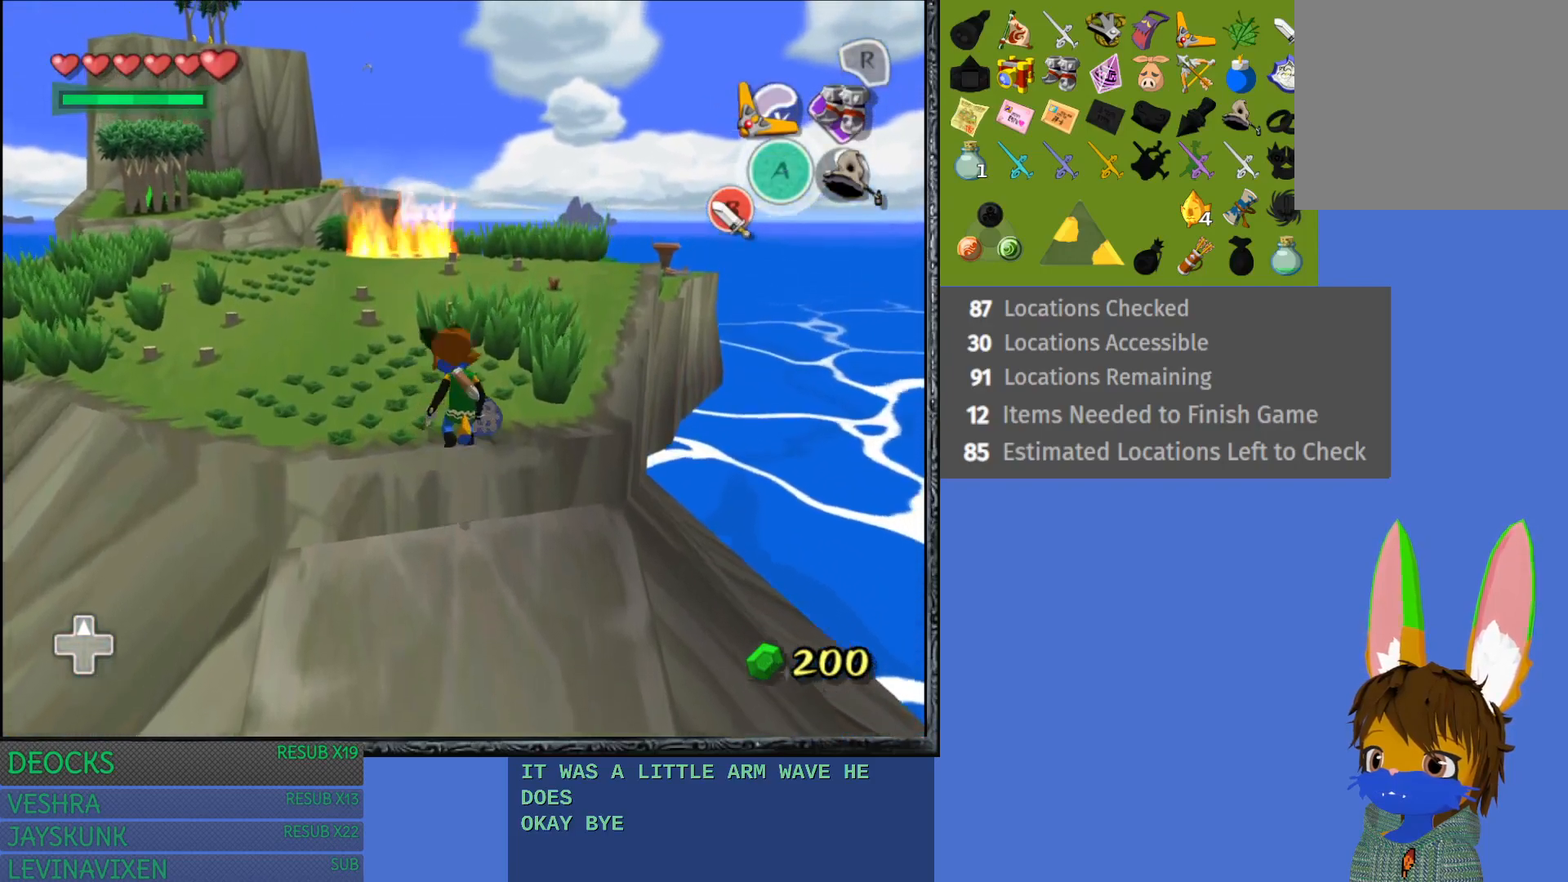
{"buttons": ["TRIANGLE"], "left_stick": "up-left", "right_stick": "center", "events": [[433, "TRIANGLE", "down"]]}
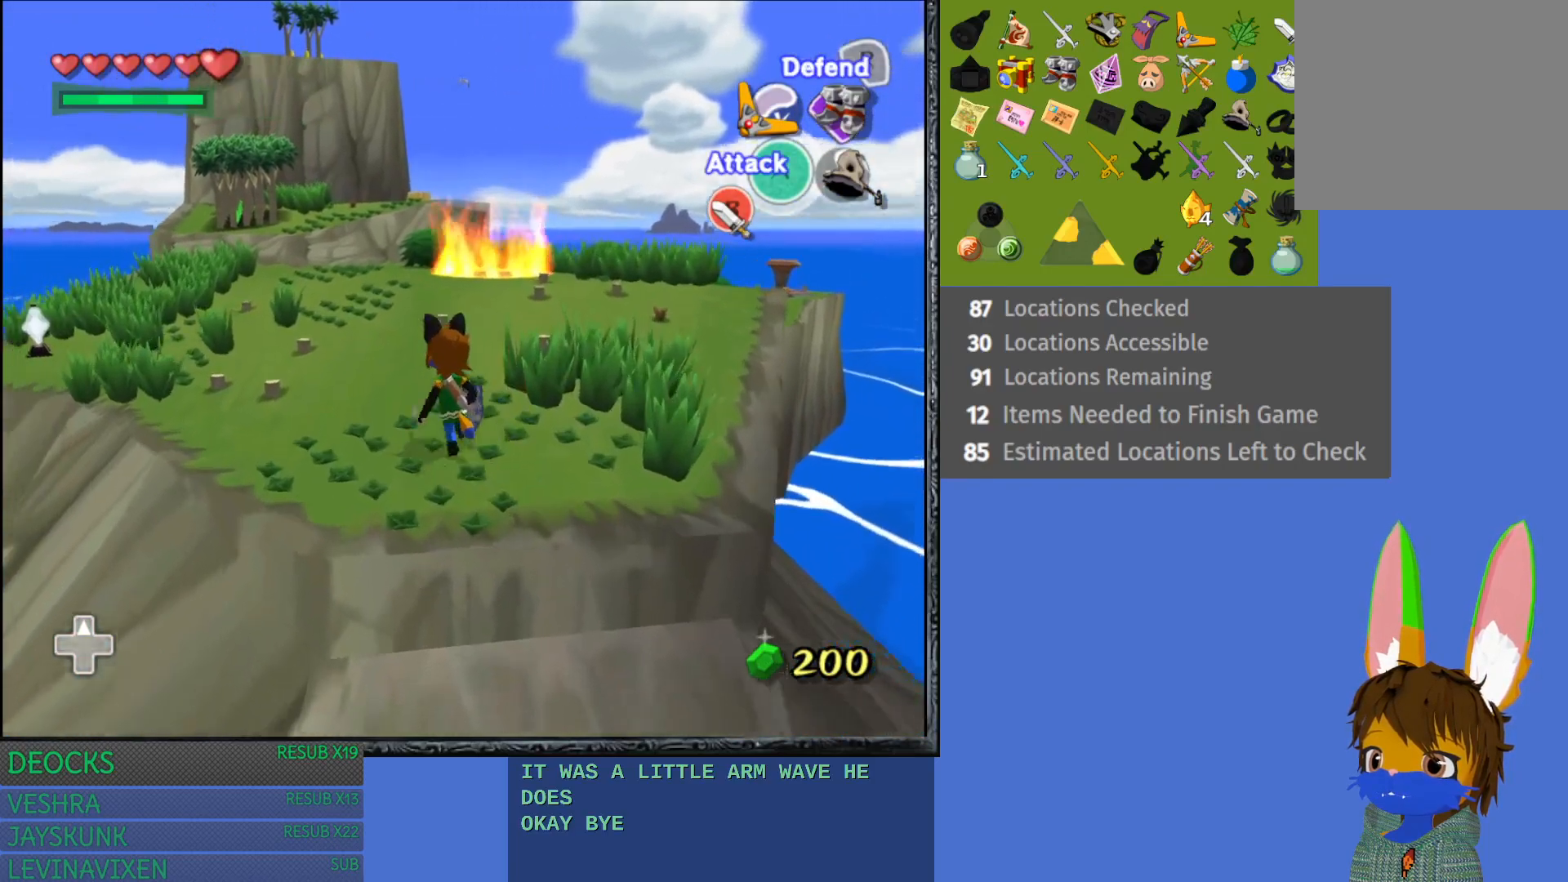
{"buttons": ["TRIANGLE"], "left_stick": "left", "right_stick": "center", "events": [[100, "left_stick", "left"]]}
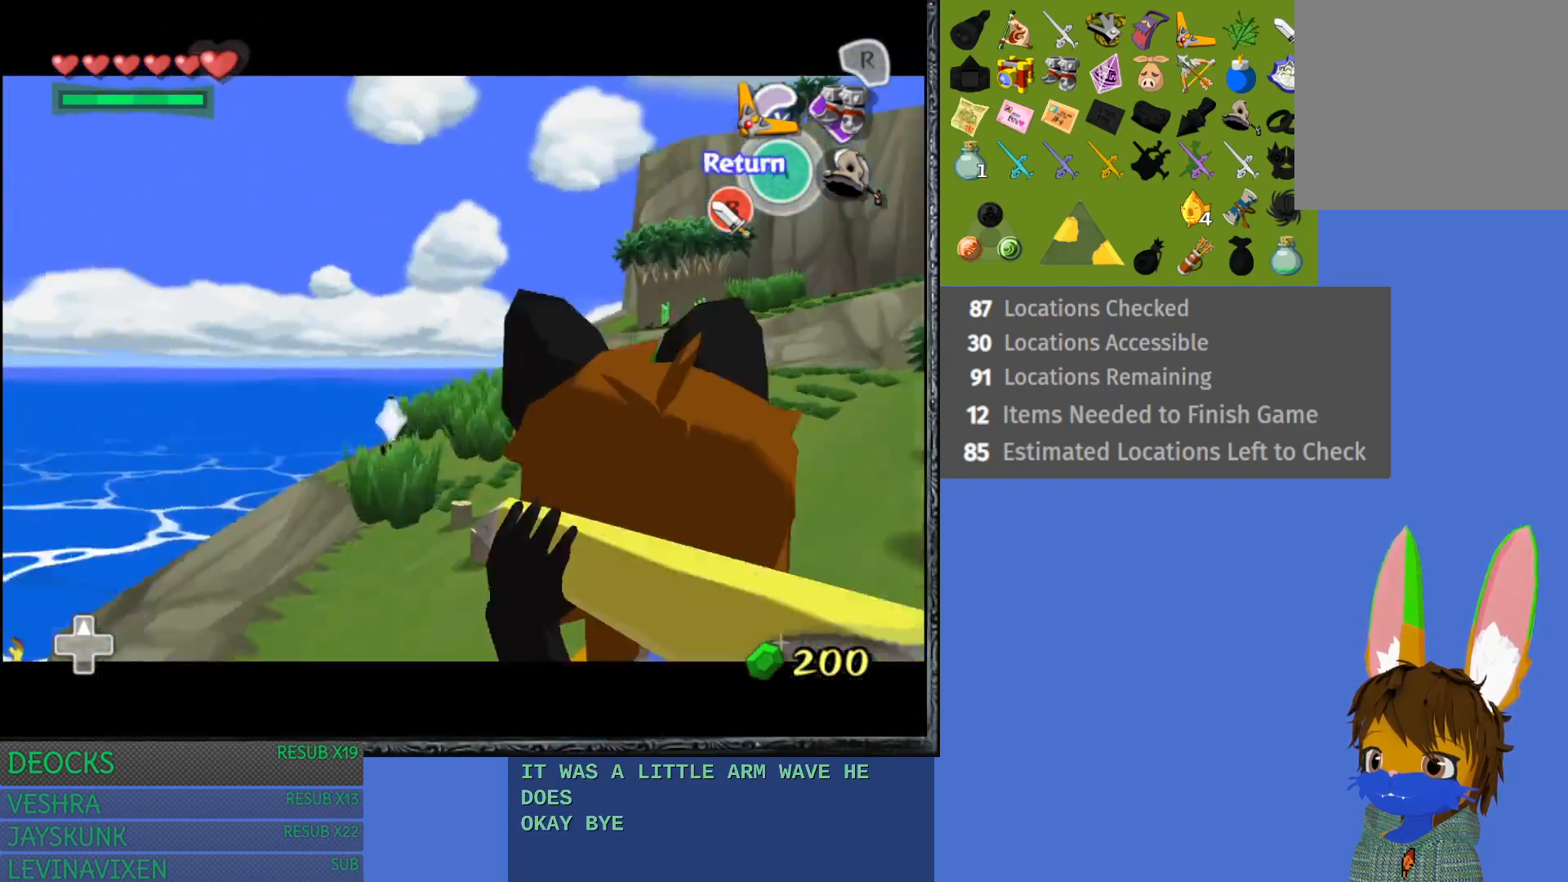
{"buttons": ["TRIANGLE"], "left_stick": "center", "right_stick": "center", "events": [[50, "left_stick", "center"], [200, "left_stick", "up-right"], [317, "left_stick", "center"]]}
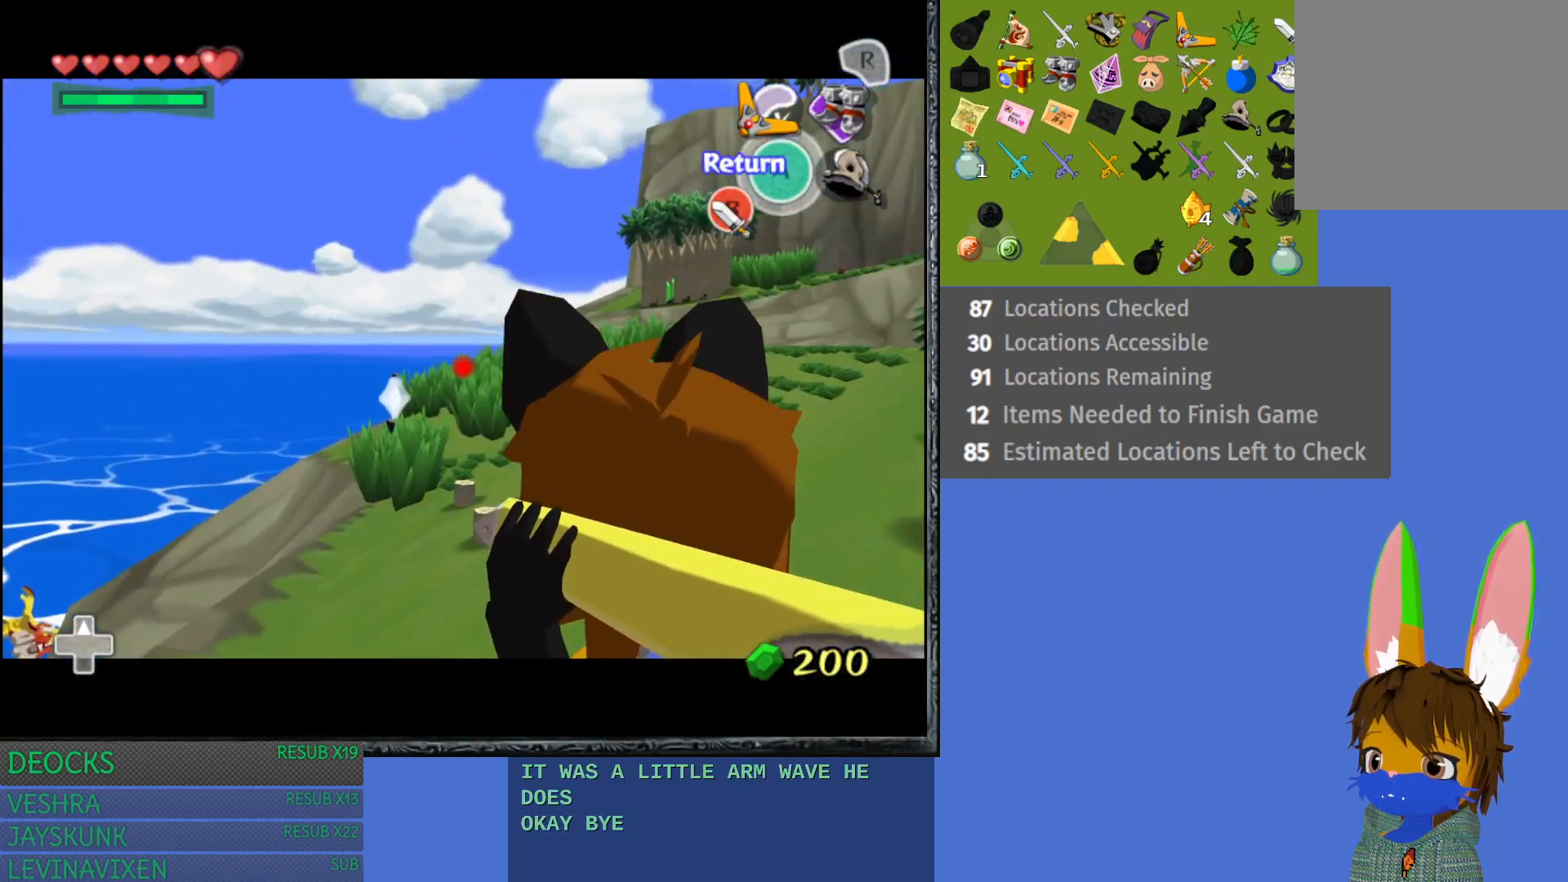
{"buttons": ["TRIANGLE"], "left_stick": "center", "right_stick": "center", "events": [[183, "left_stick", "up-left"], [317, "left_stick", "center"]]}